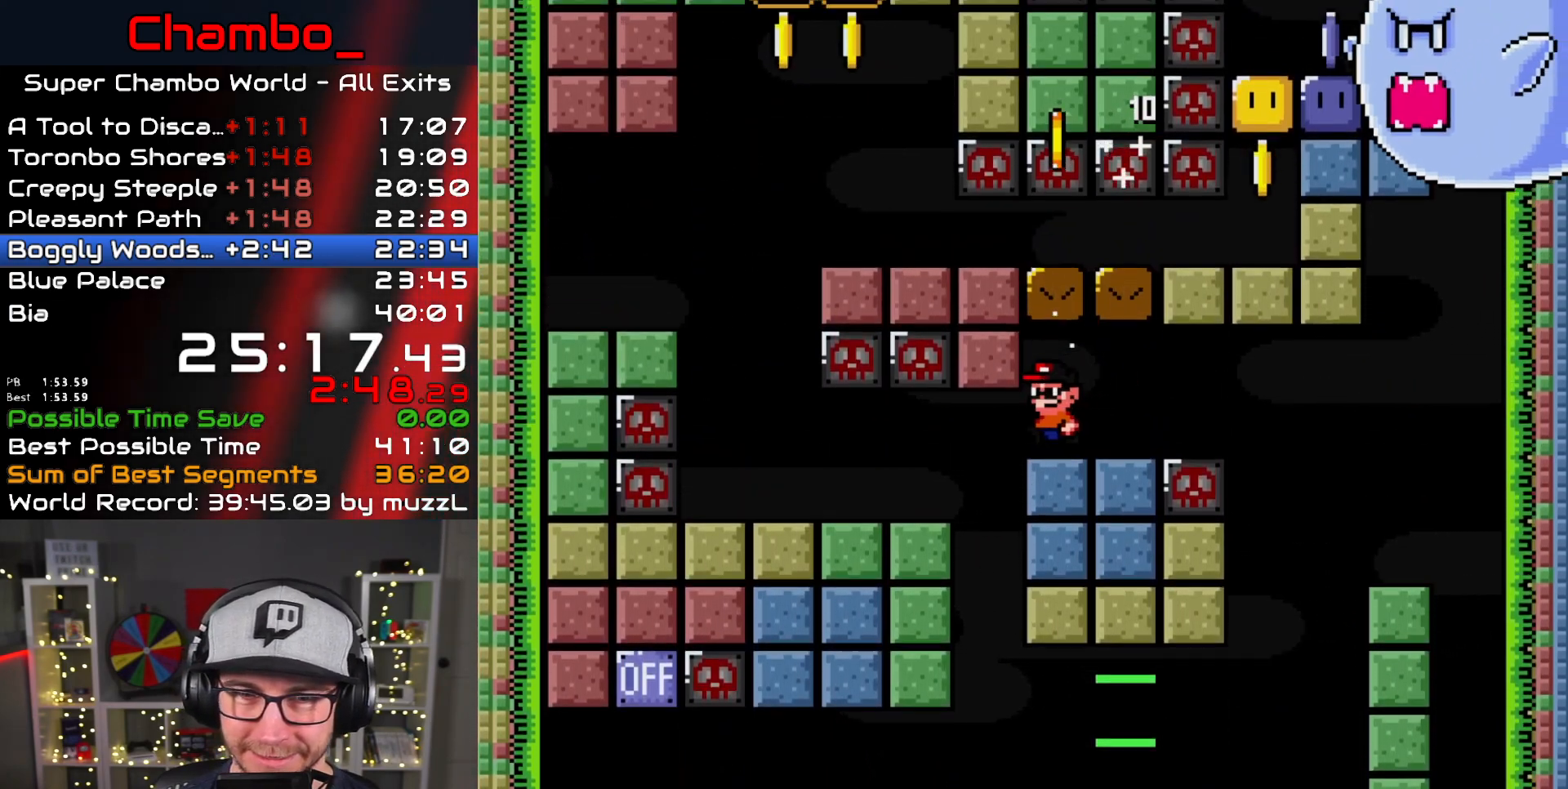
Gameplay with a controller (Nintendo layout); each line is a JSON object with the inputs held at the frame after it (dt_ms = milliseconds from this image to that frame). "events" lists button and stick changes between this image and that frame as [ms after this image, input, new state], when the widget could be followed in between. Not read: L1 L3 R1 R3 SELECT START.
{"dt_ms": 500, "buttons": ["Y", "DPAD_LEFT"], "events": [[333, "A", "up"], [400, "X", "up"], [400, "Y", "down"]]}
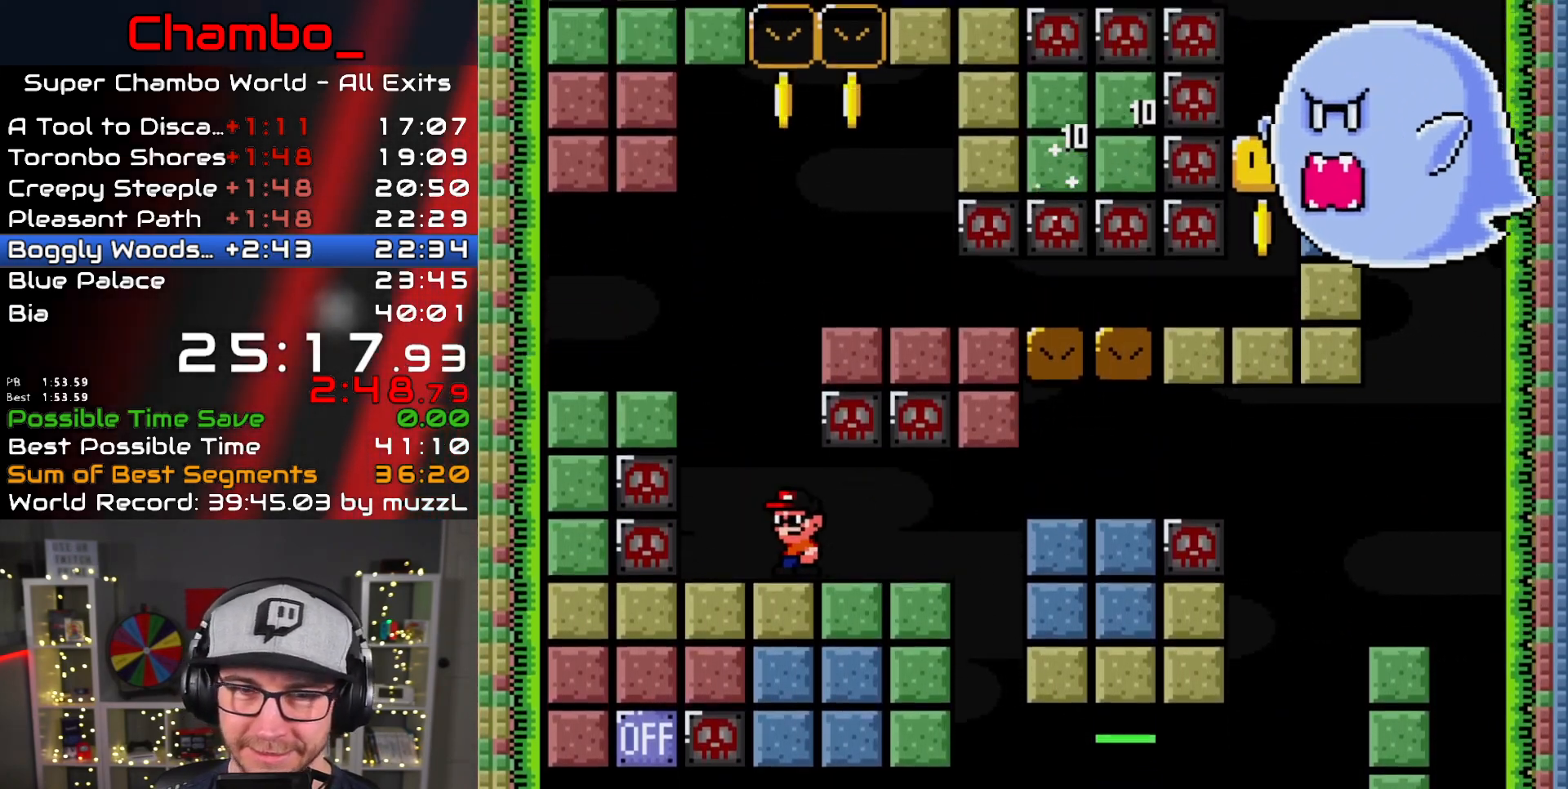
{"dt_ms": 500, "buttons": ["Y", "DPAD_RIGHT"], "events": [[50, "B", "down"], [50, "DPAD_LEFT", "up"], [50, "DPAD_RIGHT", "down"], [317, "B", "up"]]}
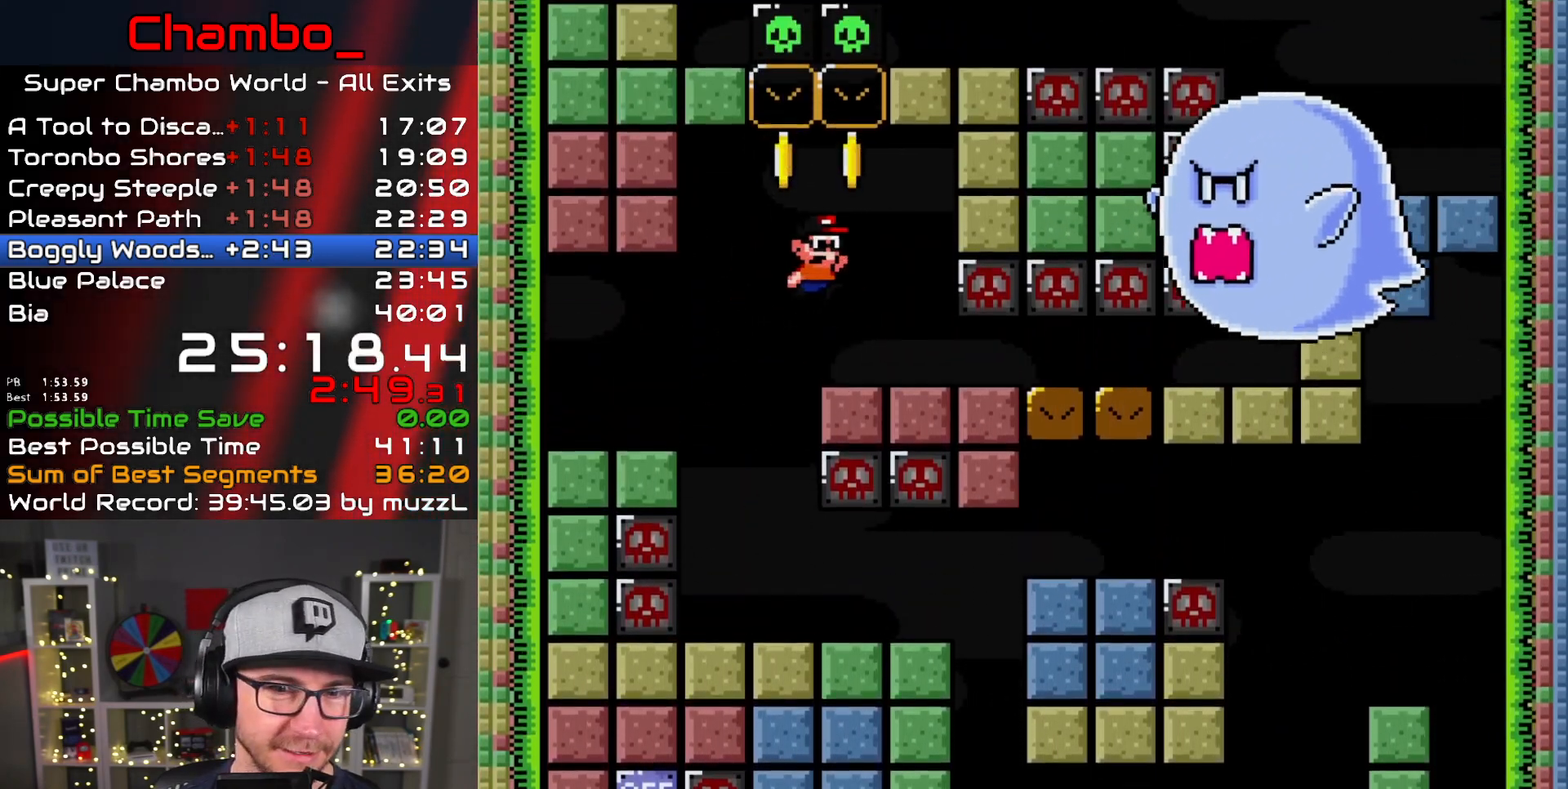
{"dt_ms": 1000, "buttons": ["B", "Y", "DPAD_RIGHT"]}
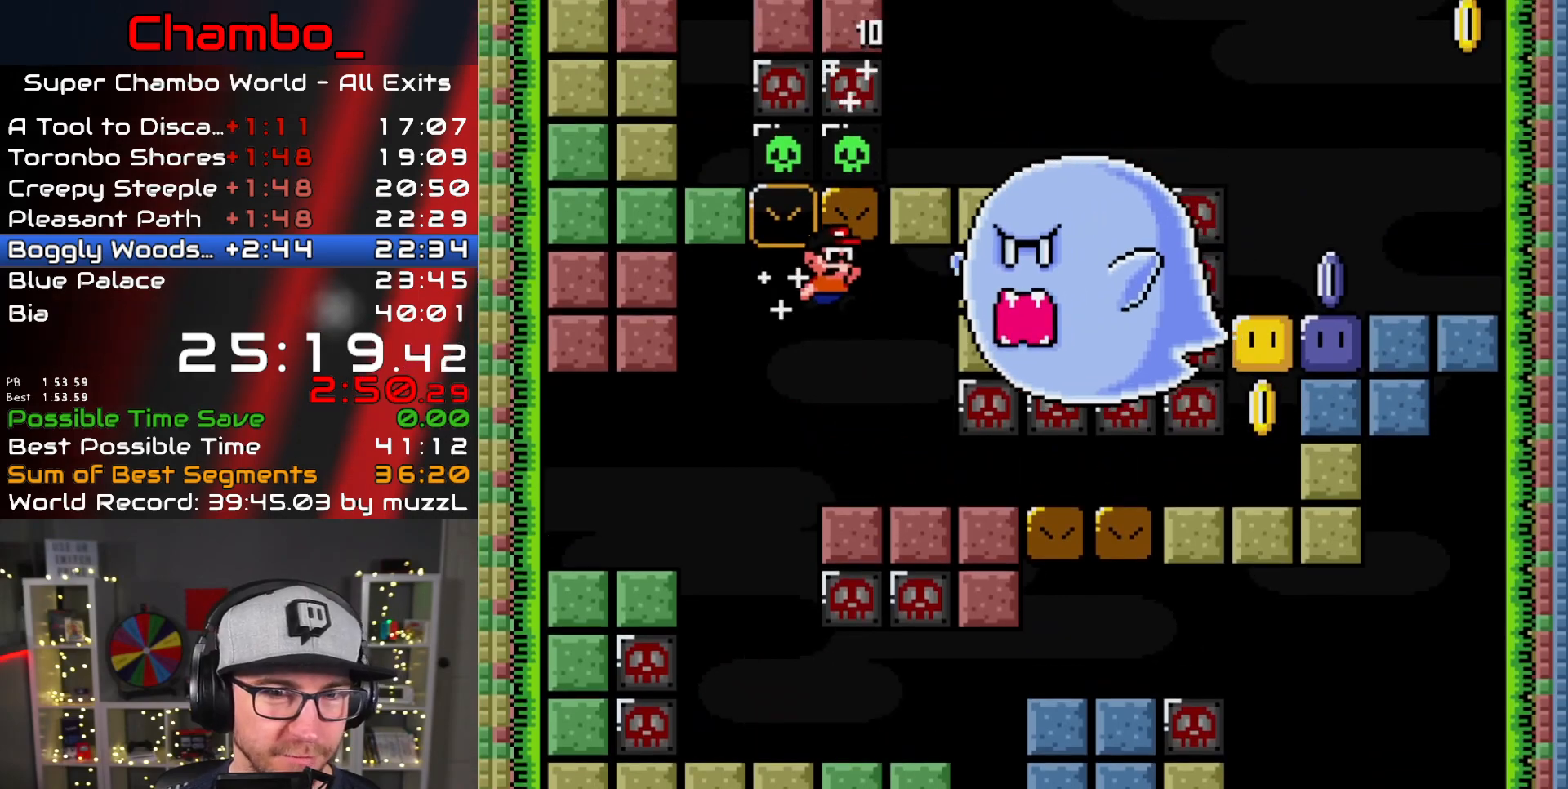
{"dt_ms": 500, "buttons": ["B", "Y", "DPAD_LEFT"], "events": [[17, "B", "up"], [33, "DPAD_RIGHT", "up"], [50, "DPAD_LEFT", "down"], [133, "DPAD_LEFT", "up"], [150, "DPAD_RIGHT", "down"], [283, "DPAD_LEFT", "down"], [283, "DPAD_RIGHT", "up"], [400, "B", "down"]]}
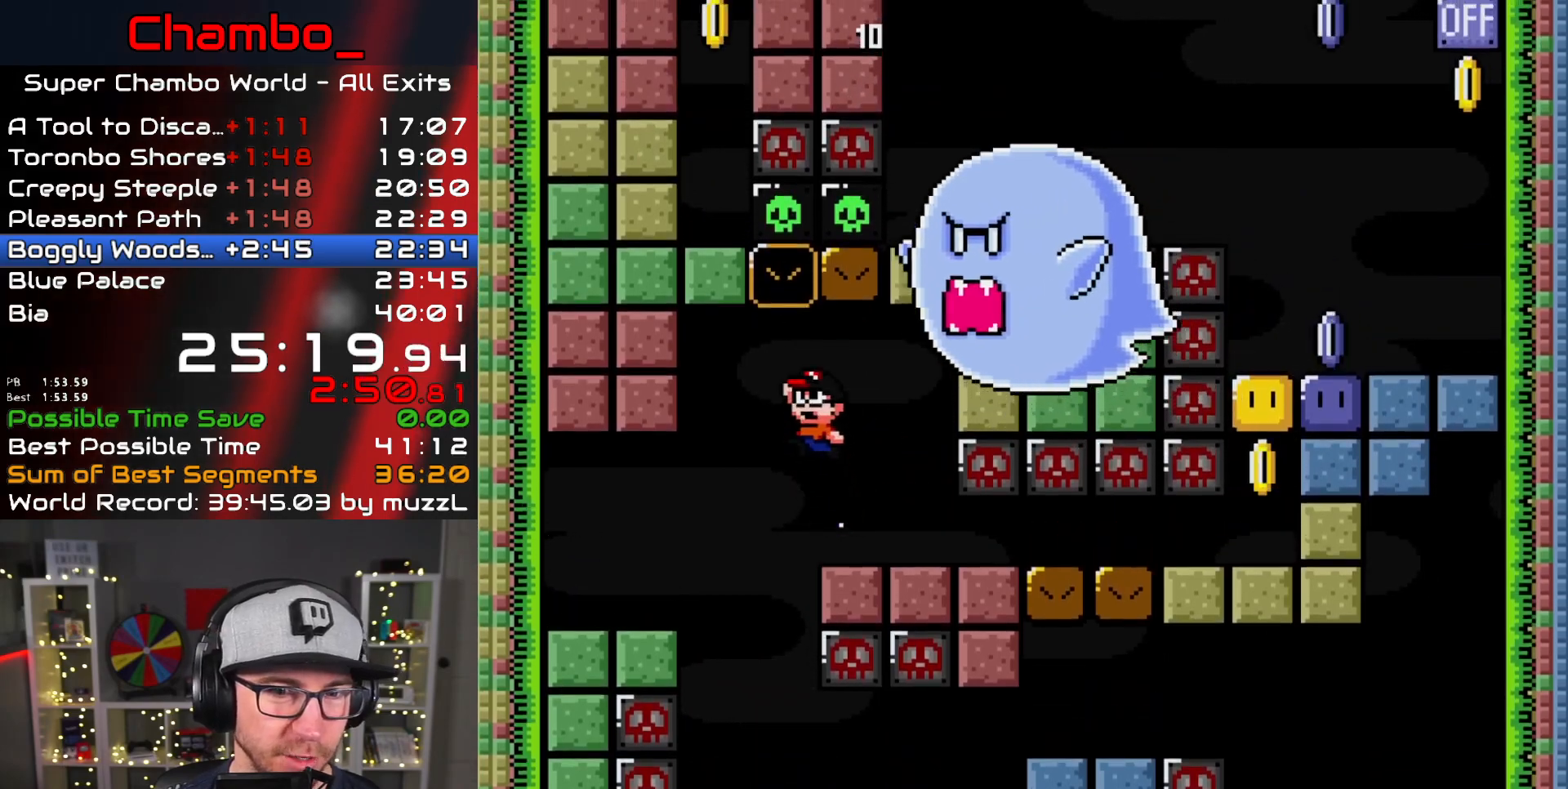
{"dt_ms": 500, "buttons": ["Y", "DPAD_RIGHT"], "events": [[50, "DPAD_LEFT", "up"], [50, "DPAD_RIGHT", "down"], [217, "B", "up"]]}
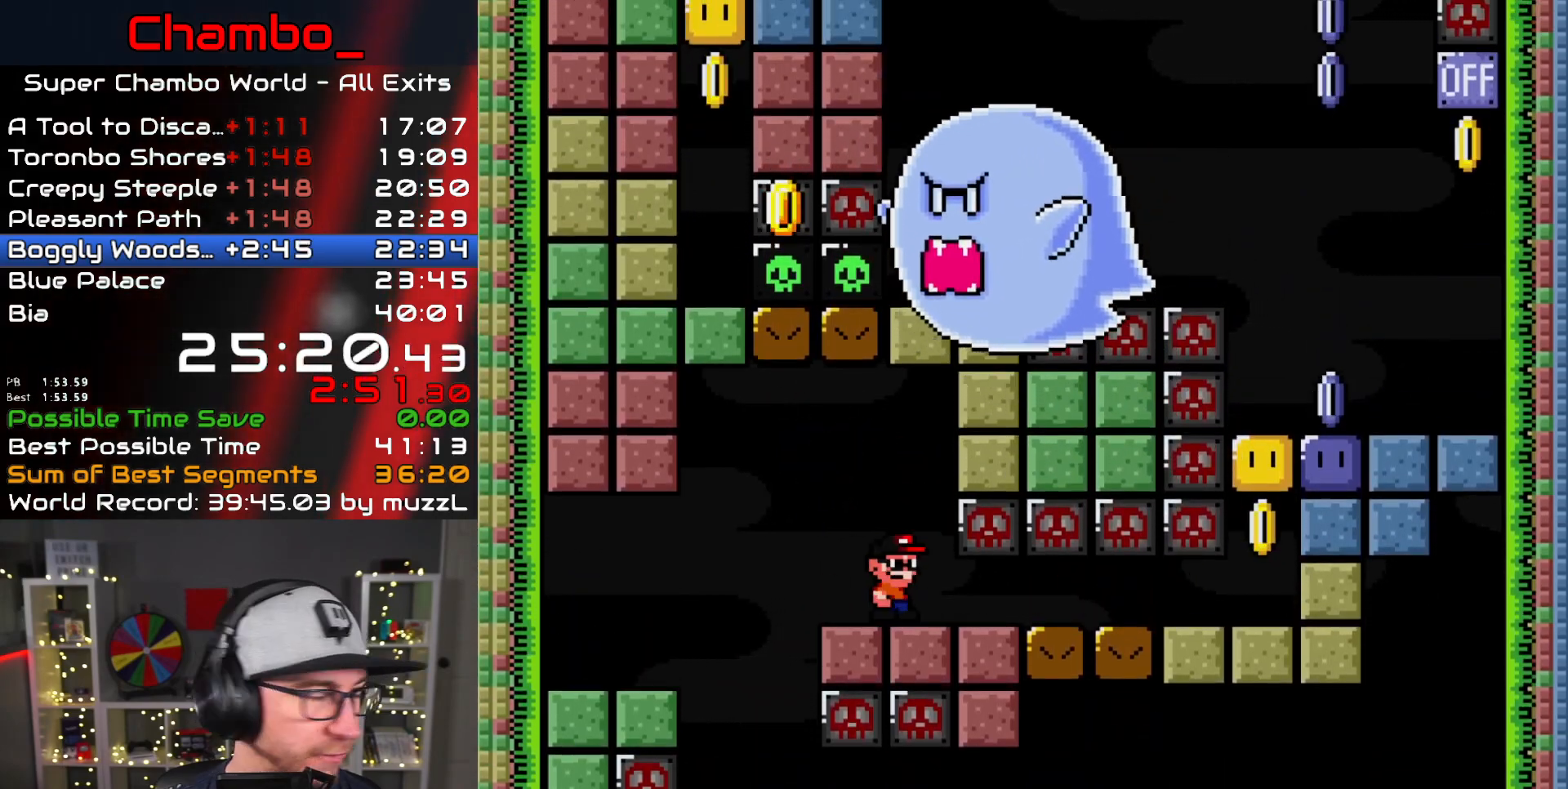
{"dt_ms": 500, "buttons": ["Y", "DPAD_RIGHT"], "events": []}
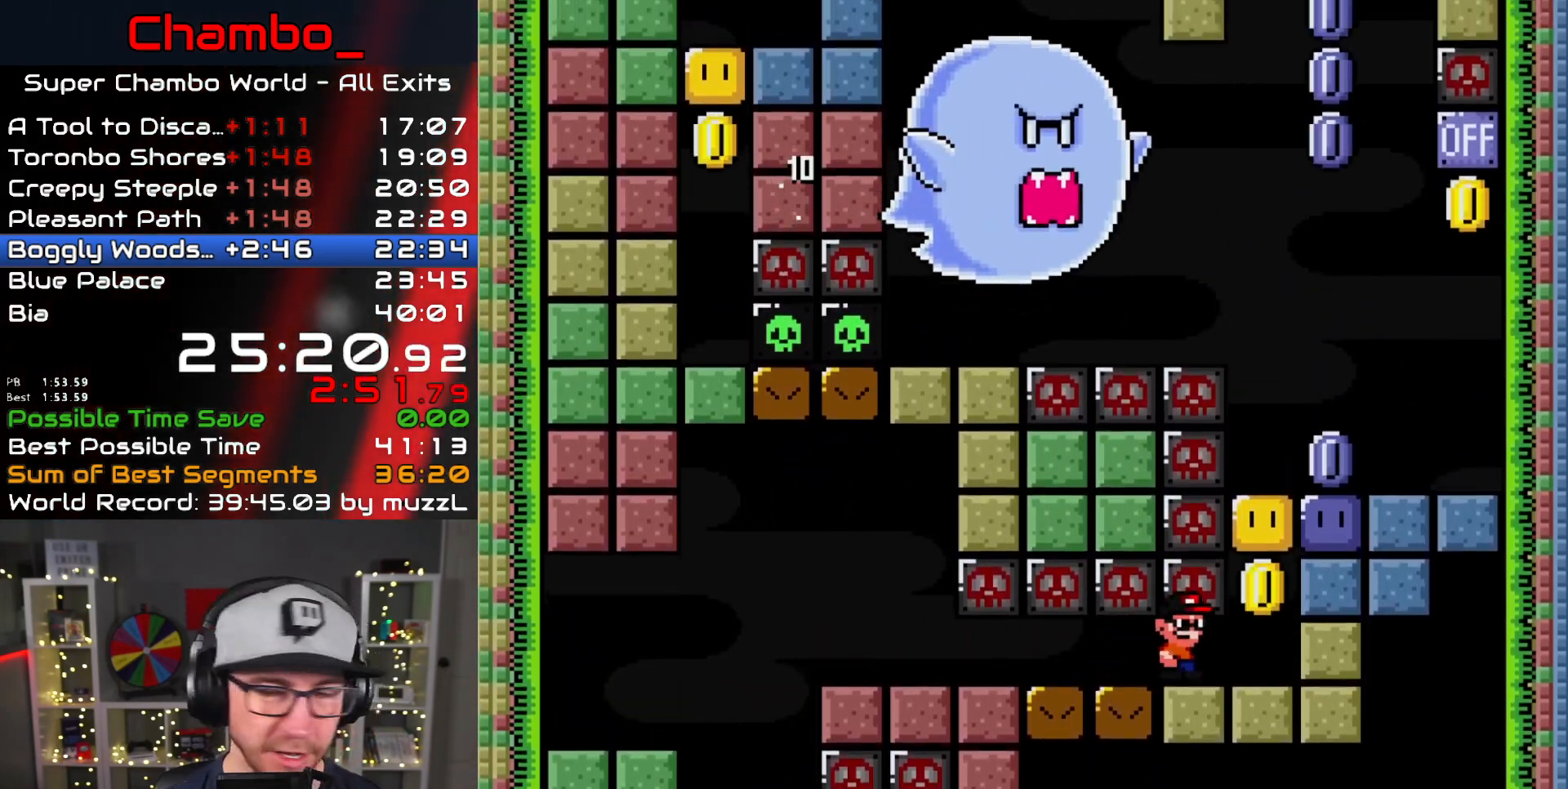
{"dt_ms": 500, "buttons": ["Y"], "events": [[150, "B", "down"], [183, "DPAD_RIGHT", "up"], [300, "B", "up"]]}
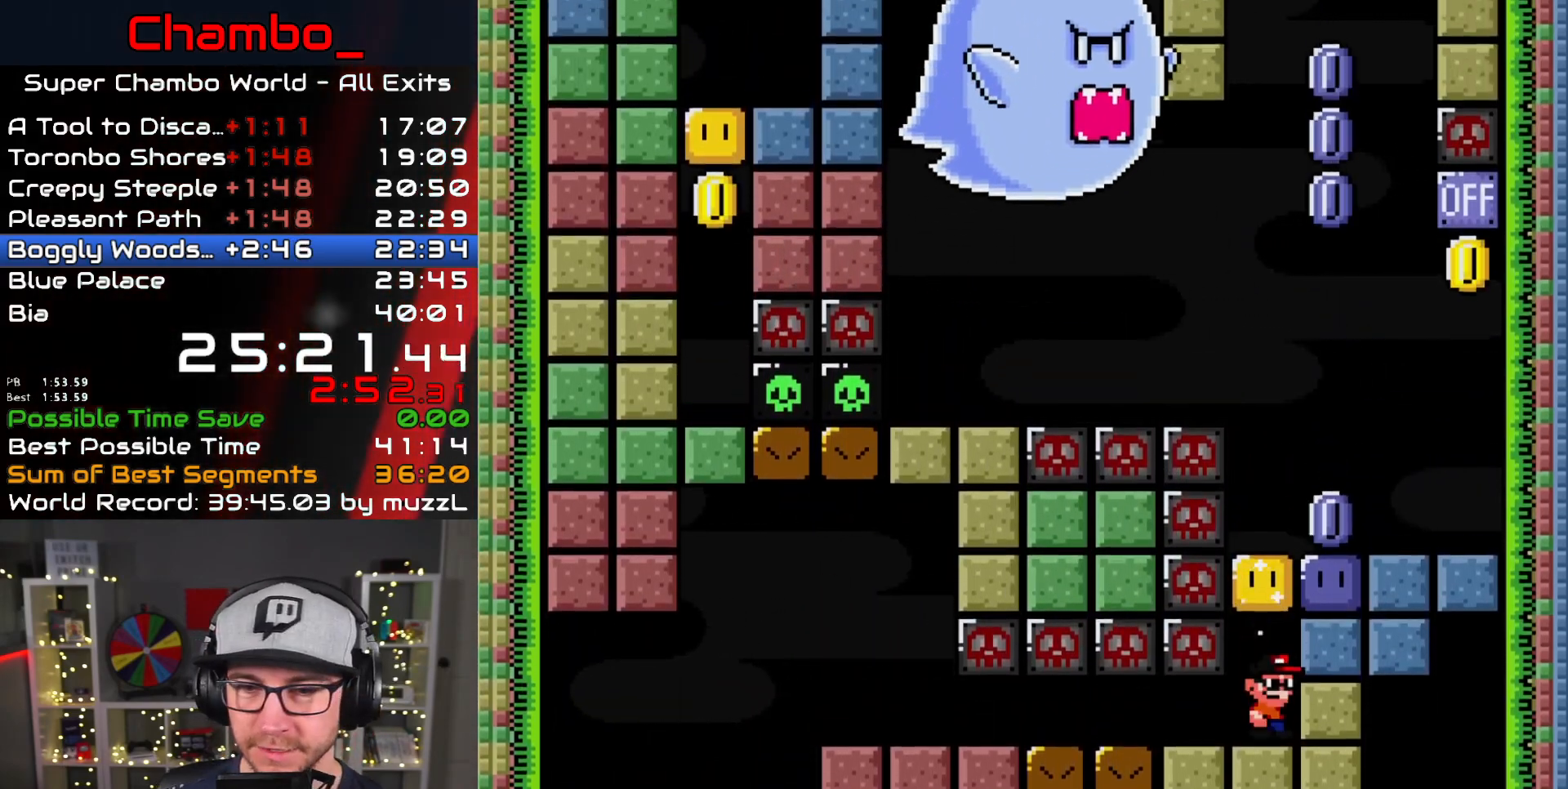
{"dt_ms": 500, "buttons": ["Y"], "events": [[17, "B", "down"], [167, "DPAD_RIGHT", "down"], [183, "B", "up"], [400, "DPAD_DOWN", "down"], [400, "DPAD_RIGHT", "up"], [417, "DPAD_DOWN", "up"], [417, "DPAD_LEFT", "down"], [500, "DPAD_LEFT", "up"]]}
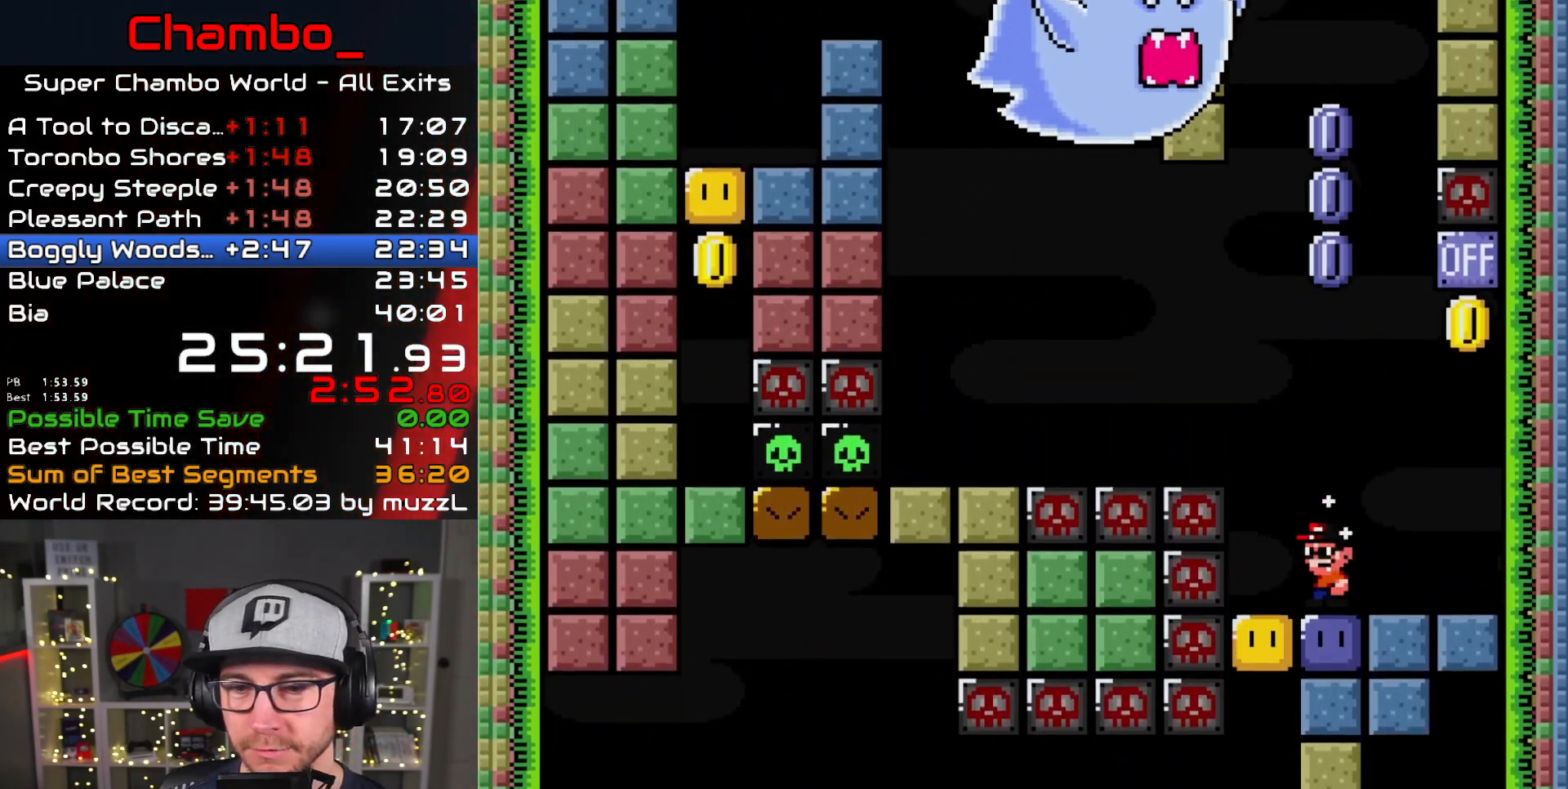
{"dt_ms": 500, "buttons": ["DPAD_UP"], "events": [[33, "Y", "up"], [133, "Y", "down"], [150, "DPAD_UP", "down"], [300, "B", "down"], [483, "B", "up"], [500, "Y", "up"]]}
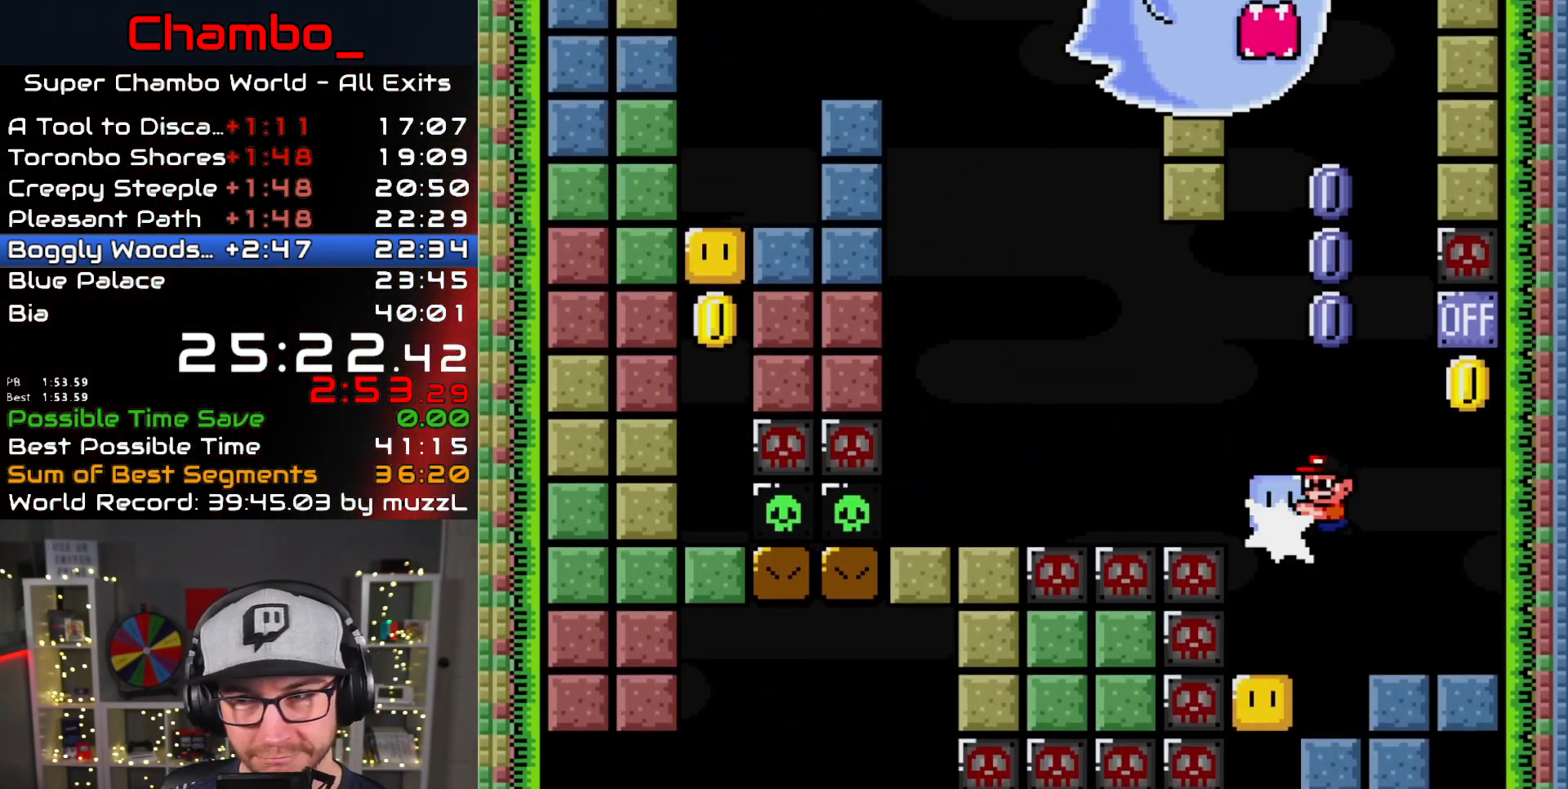
{"dt_ms": 500, "buttons": ["B", "Y", "DPAD_RIGHT"], "events": [[67, "DPAD_UP", "up"], [67, "Y", "down"], [100, "DPAD_RIGHT", "down"], [483, "B", "down"]]}
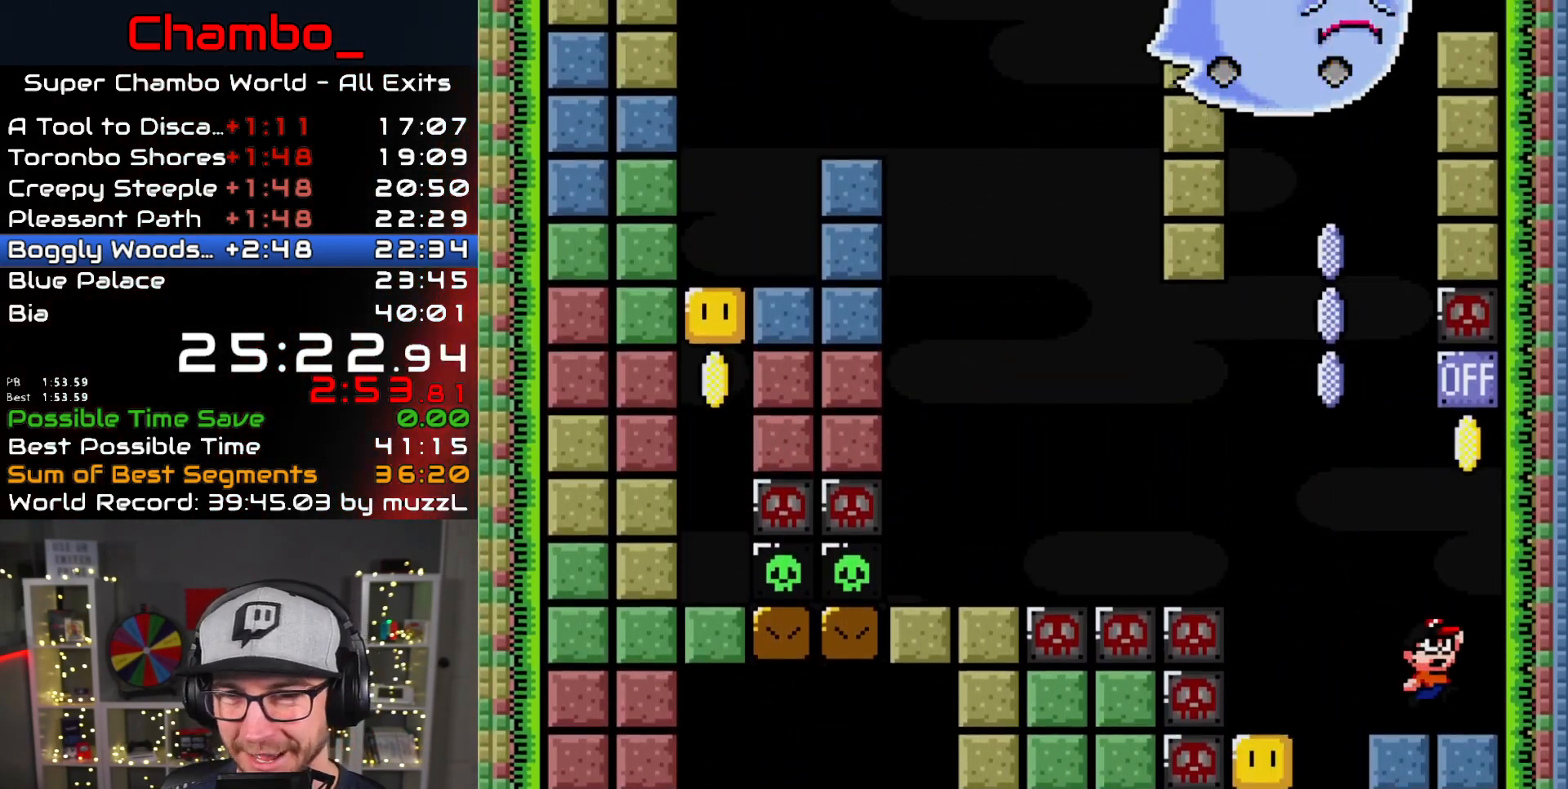
{"dt_ms": 500, "buttons": ["Y", "DPAD_LEFT"], "events": [[250, "B", "up"], [300, "DPAD_RIGHT", "up"], [333, "DPAD_LEFT", "down"]]}
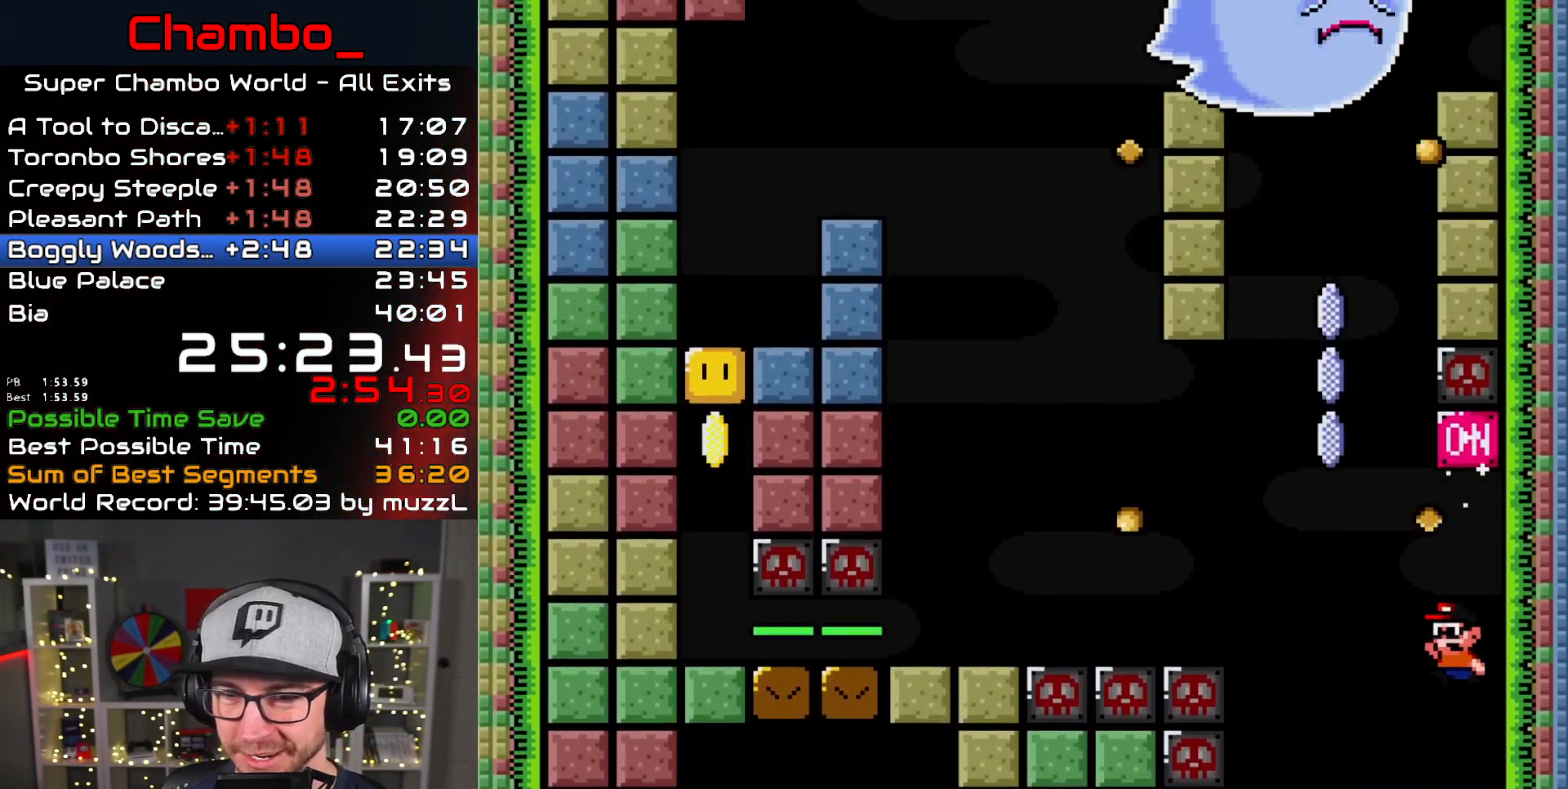
{"dt_ms": 500, "buttons": ["B", "Y", "DPAD_LEFT"], "events": [[150, "B", "down"], [367, "B", "up"], [450, "B", "down"]]}
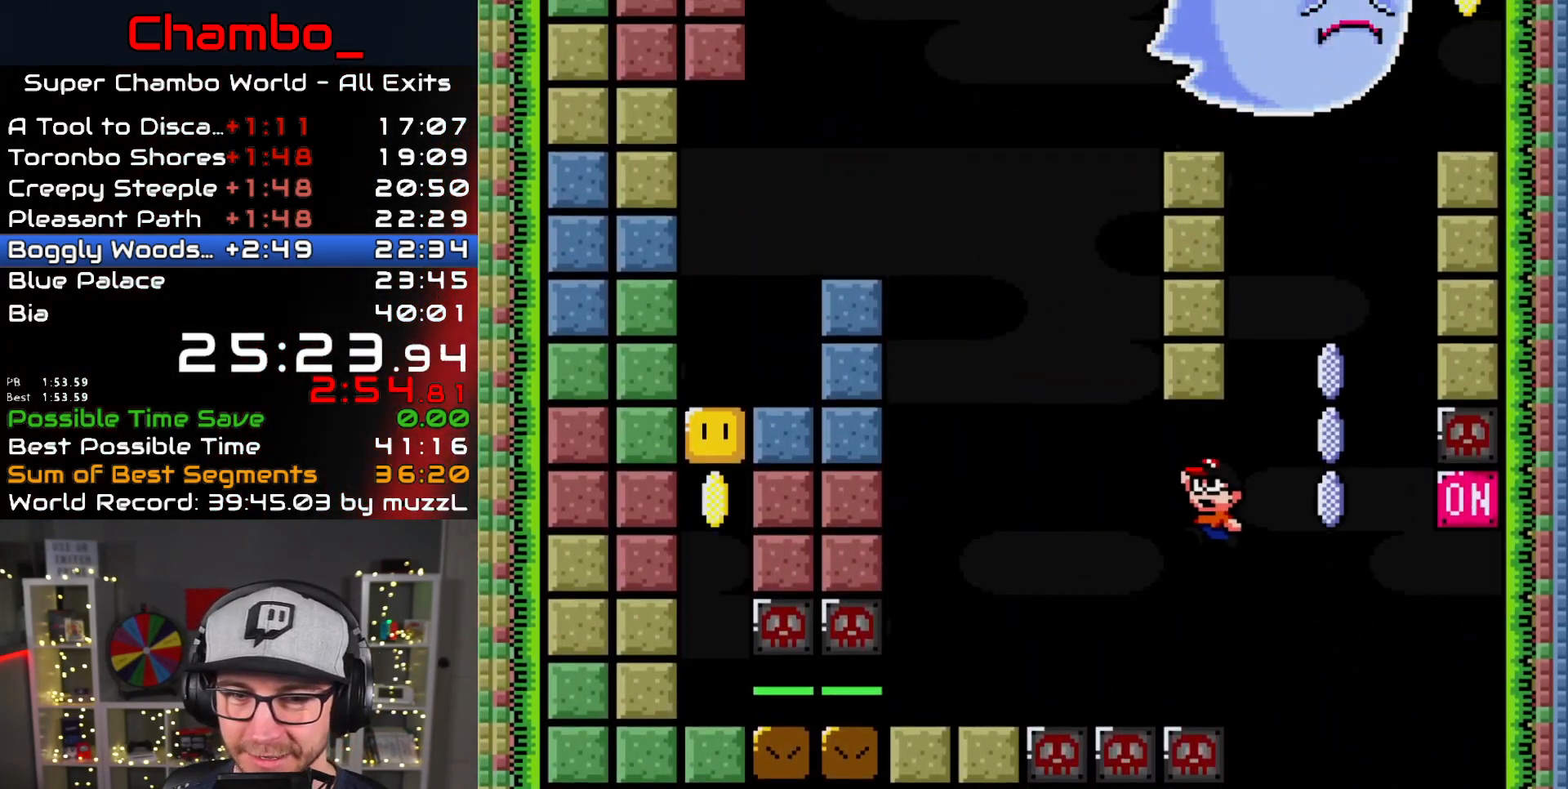
{"dt_ms": 500, "buttons": ["Y", "DPAD_LEFT"], "events": [[217, "B", "up"]]}
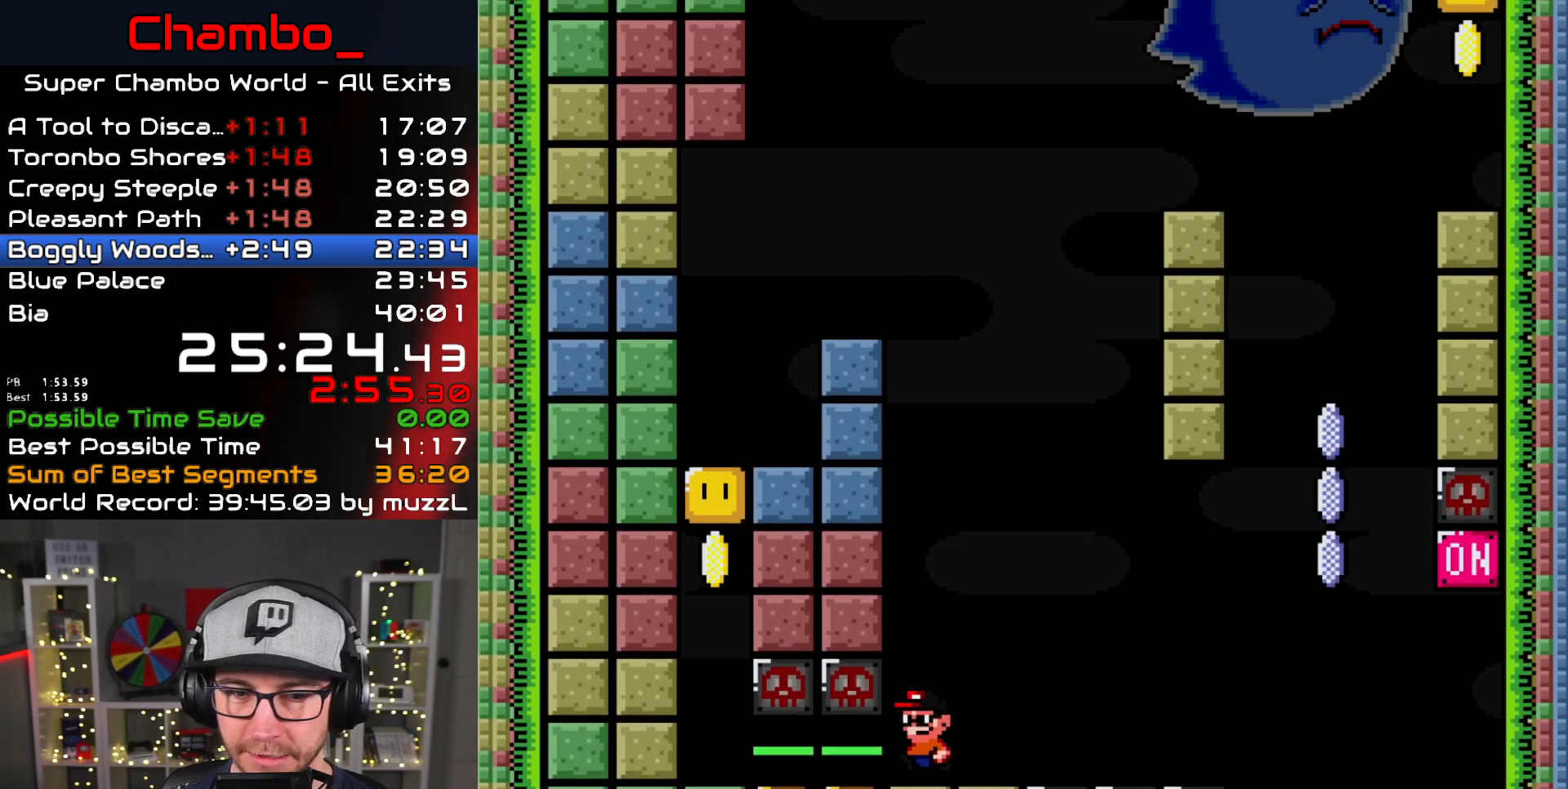
{"dt_ms": 500, "buttons": ["B", "Y"], "events": [[350, "DPAD_LEFT", "up"], [367, "B", "down"]]}
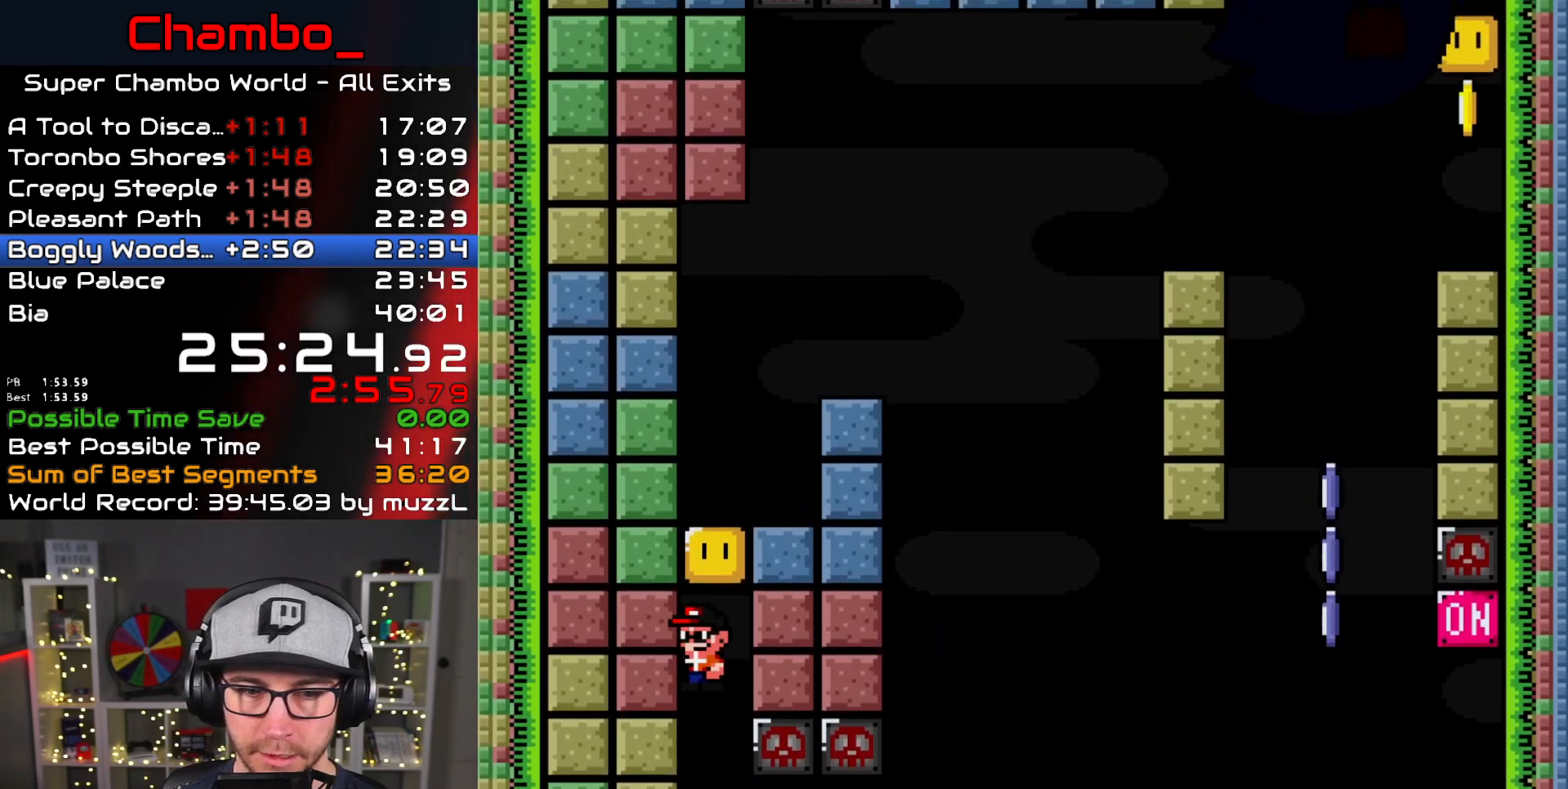
{"dt_ms": 500, "buttons": ["B", "Y"], "events": [[83, "B", "up"], [400, "B", "down"]]}
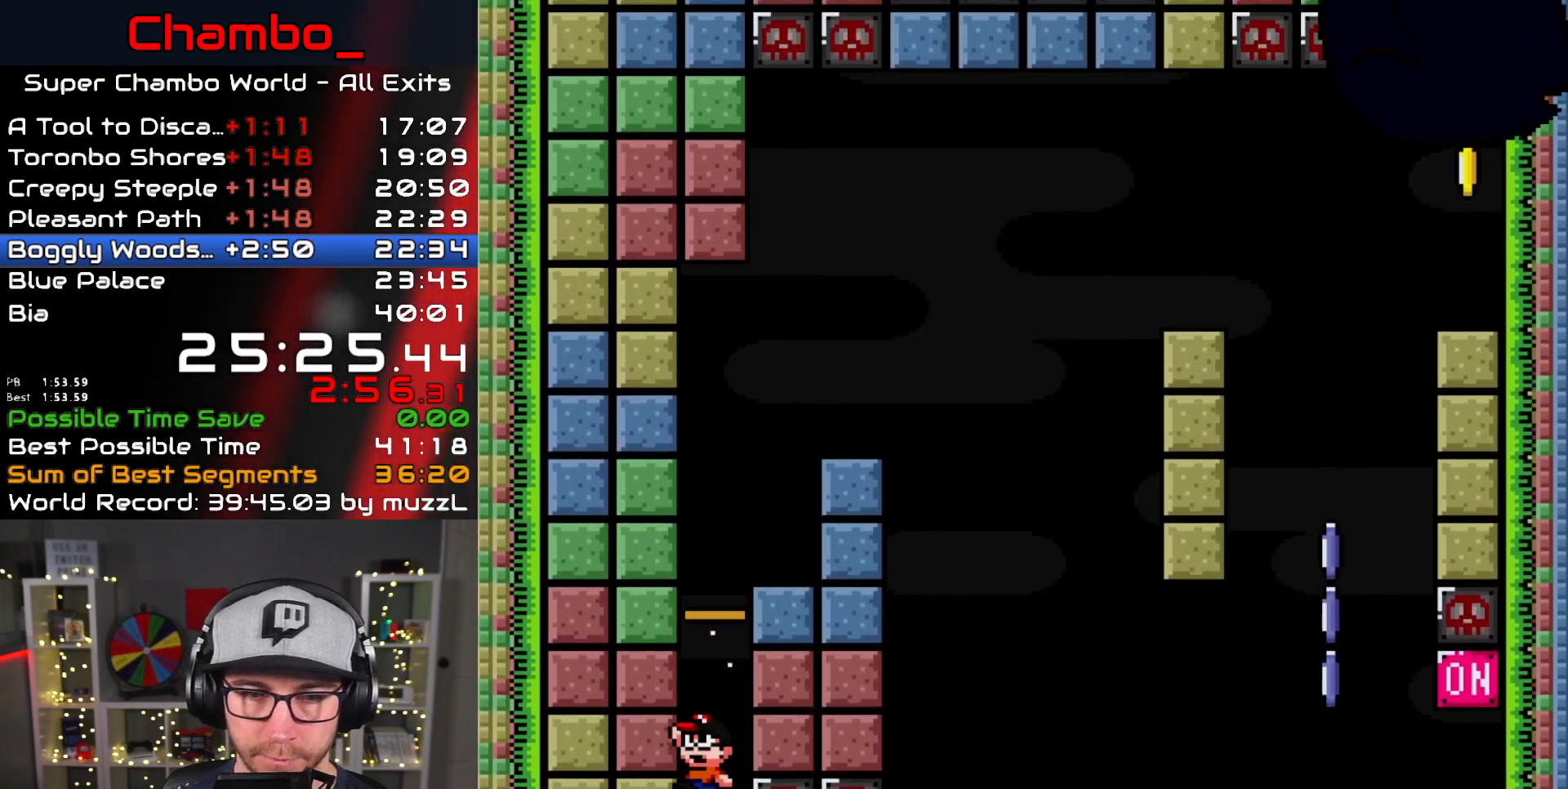
{"dt_ms": 500, "buttons": ["Y", "DPAD_RIGHT"], "events": [[100, "DPAD_RIGHT", "down"], [450, "B", "up"]]}
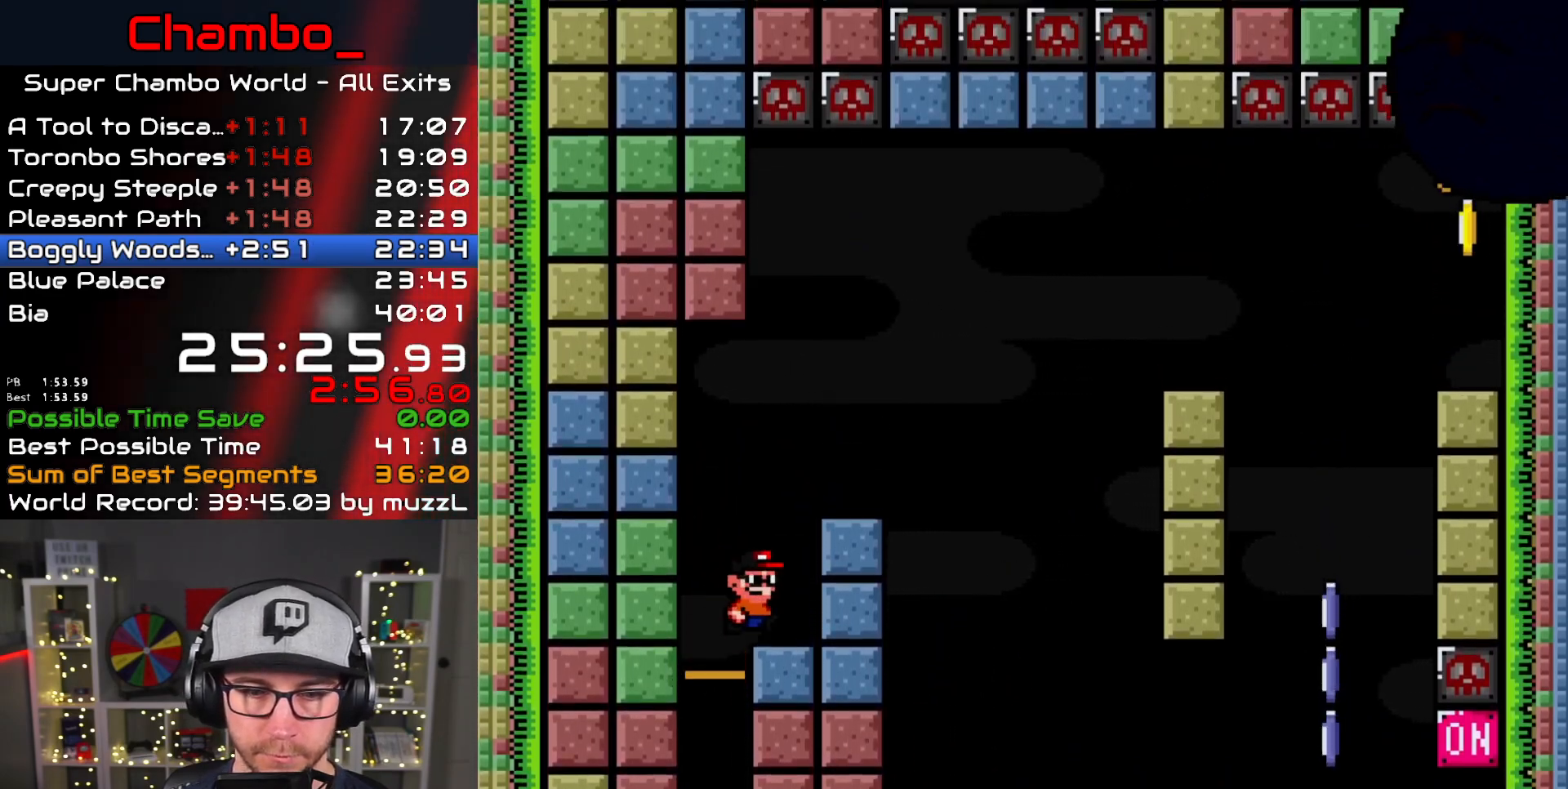
{"dt_ms": 500, "buttons": ["X", "DPAD_RIGHT"]}
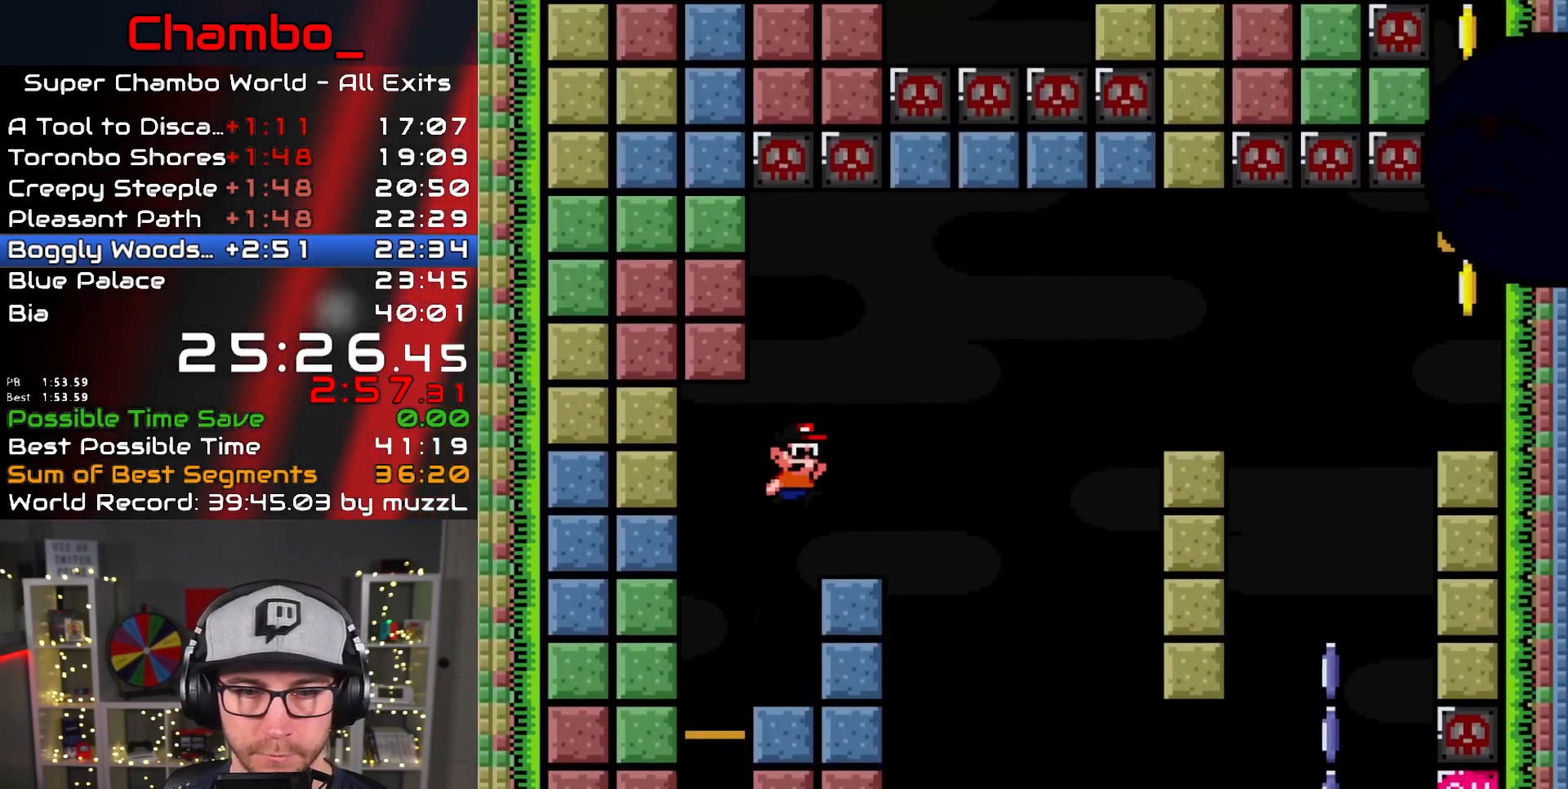
{"dt_ms": 500, "buttons": ["A", "X", "DPAD_RIGHT"], "events": [[233, "A", "down"], [283, "A", "up"], [400, "A", "down"]]}
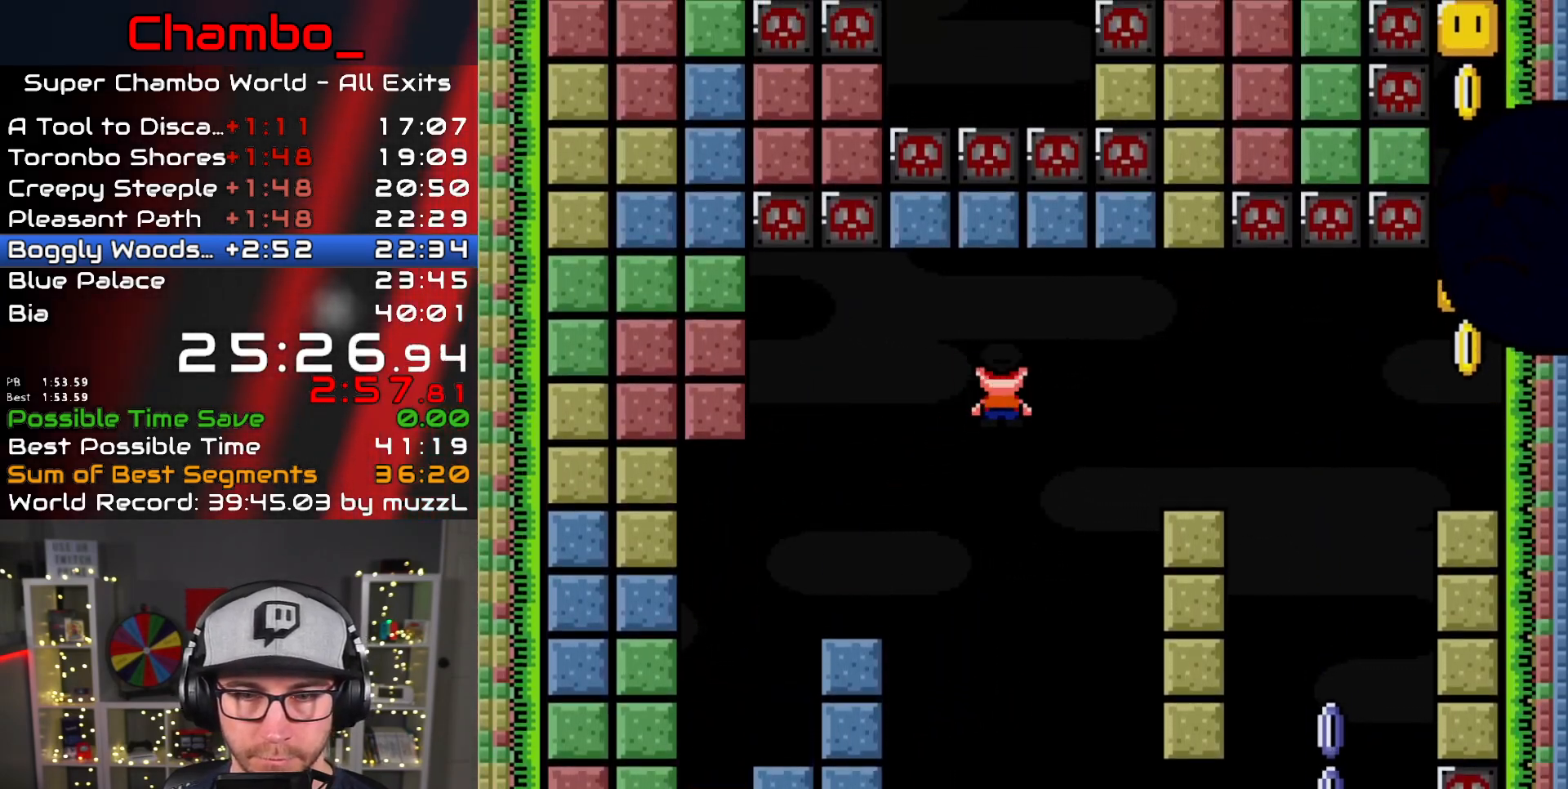
{"dt_ms": 500, "buttons": ["X", "DPAD_RIGHT"]}
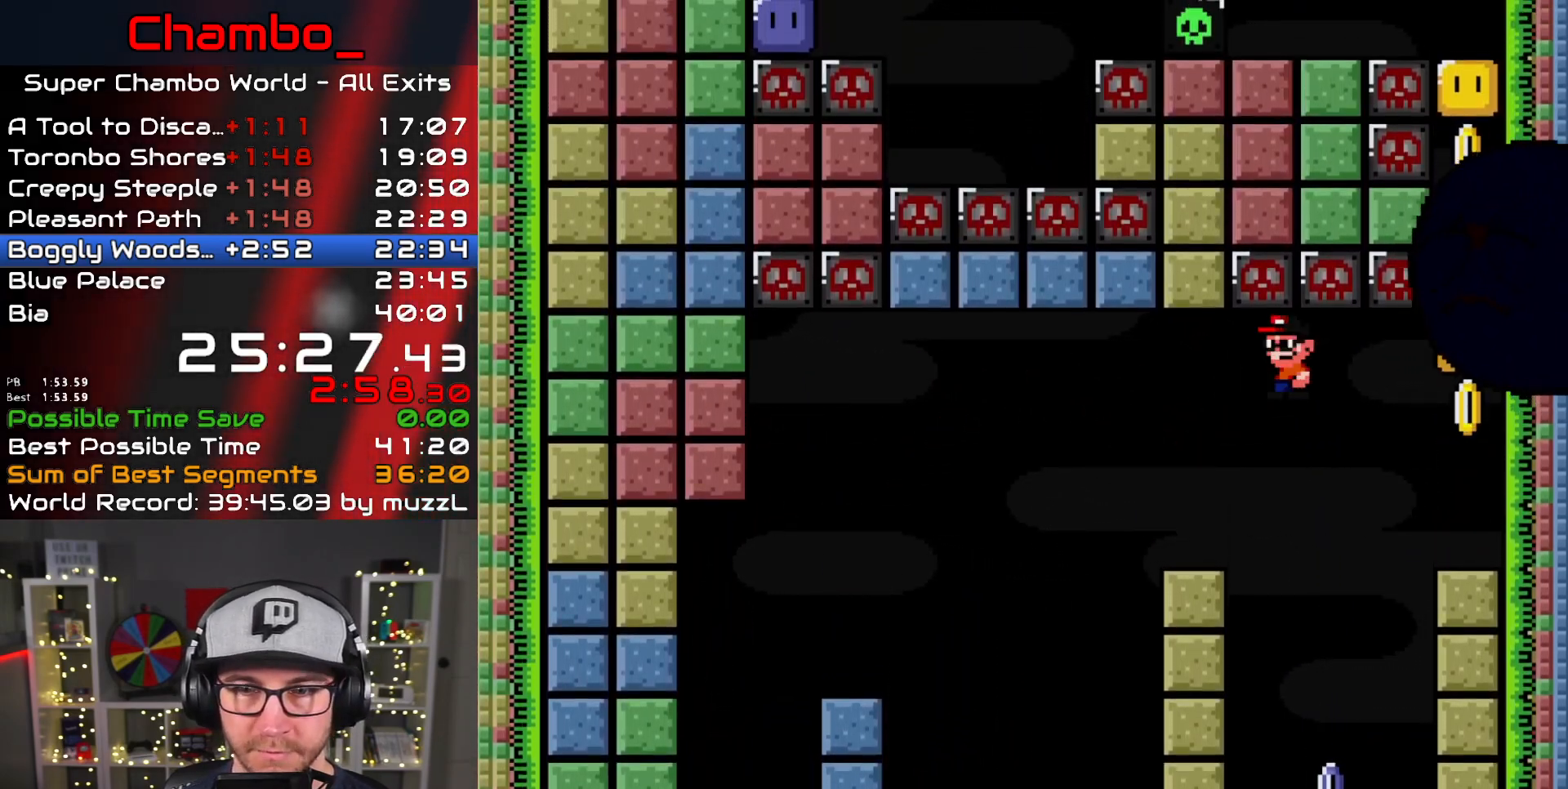
{"dt_ms": 500, "buttons": ["B", "Y"], "events": [[133, "X", "up"], [200, "Y", "down"], [350, "B", "down"], [367, "DPAD_RIGHT", "up"]]}
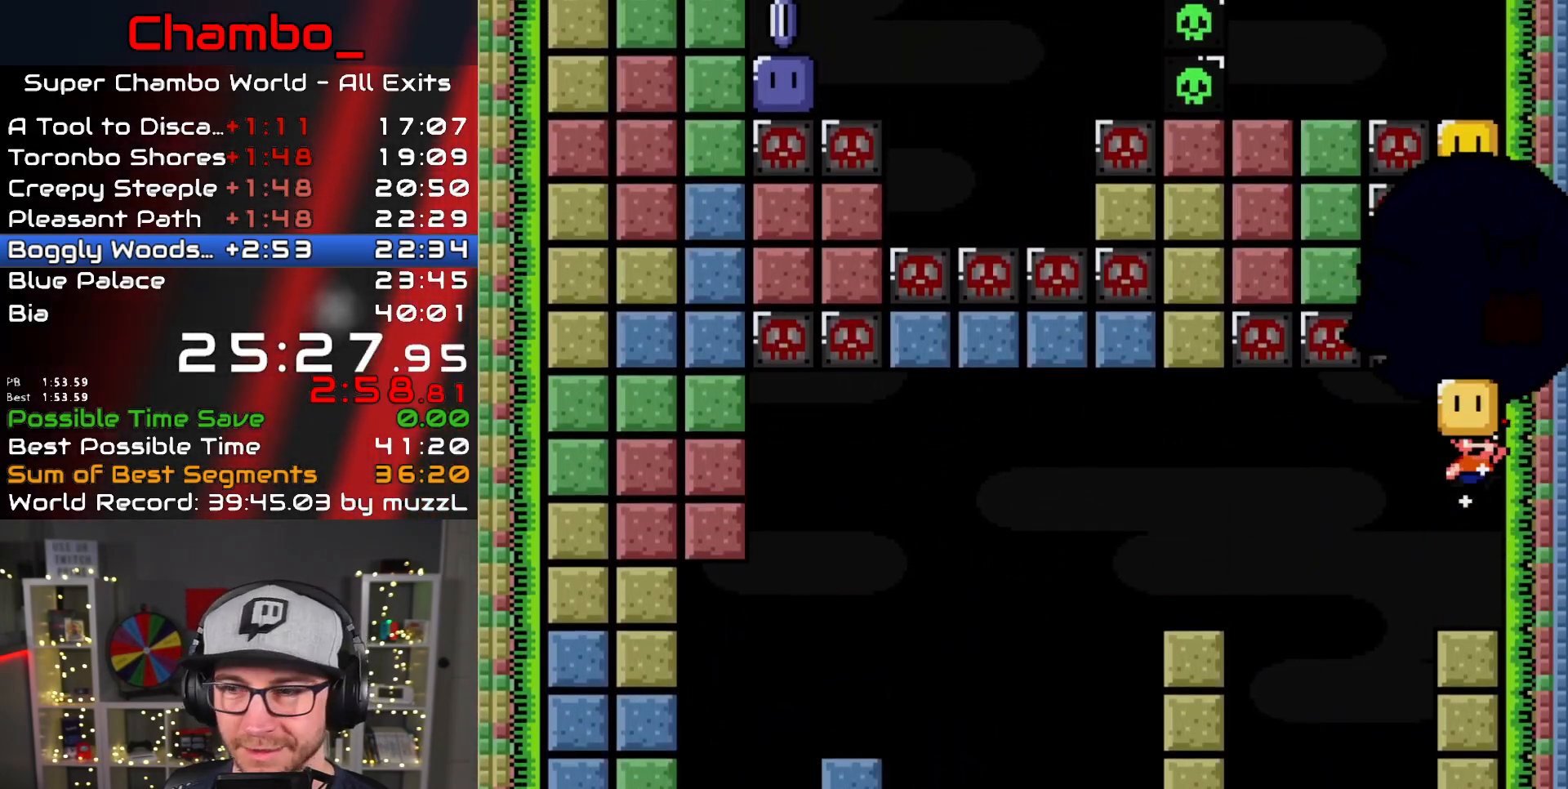
{"dt_ms": 500, "buttons": ["B", "Y"], "events": [[33, "B", "up"], [250, "B", "down"]]}
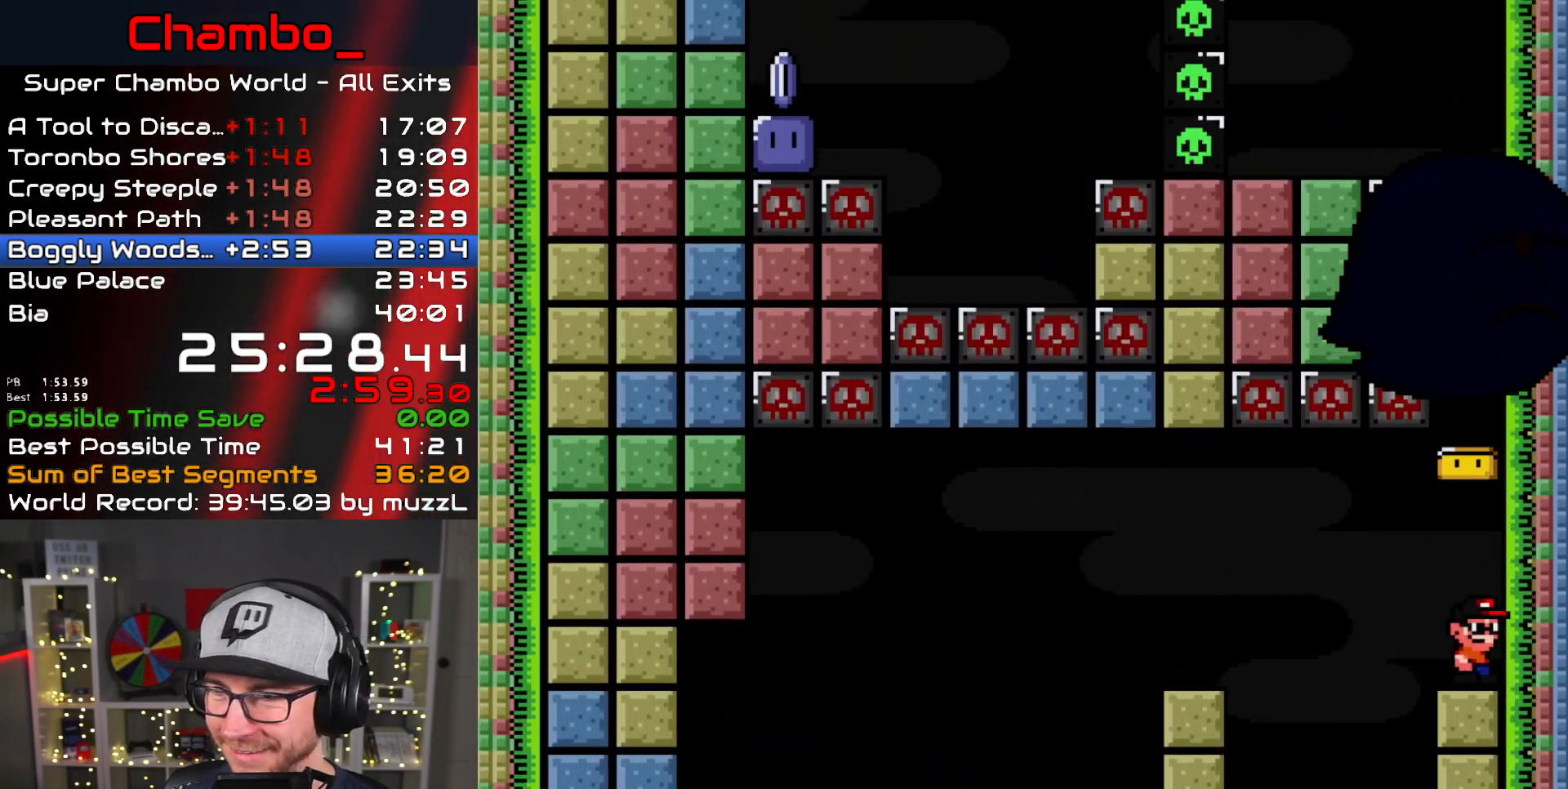
{"dt_ms": 500, "buttons": ["B", "Y"], "events": [[117, "B", "up"], [183, "B", "down"]]}
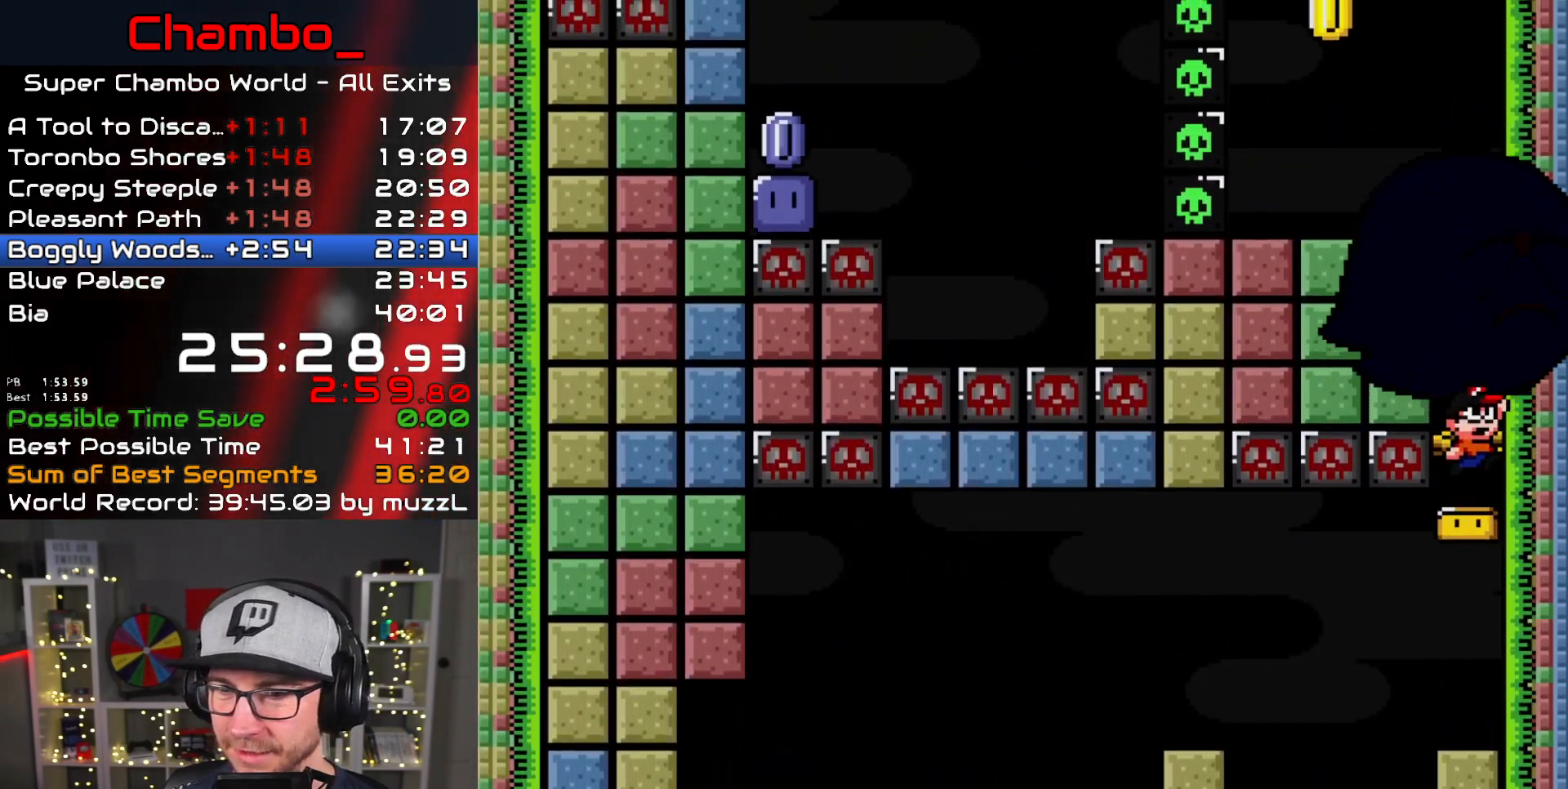
{"dt_ms": 500, "buttons": ["Y"], "events": [[117, "B", "up"], [267, "B", "down"], [400, "B", "up"]]}
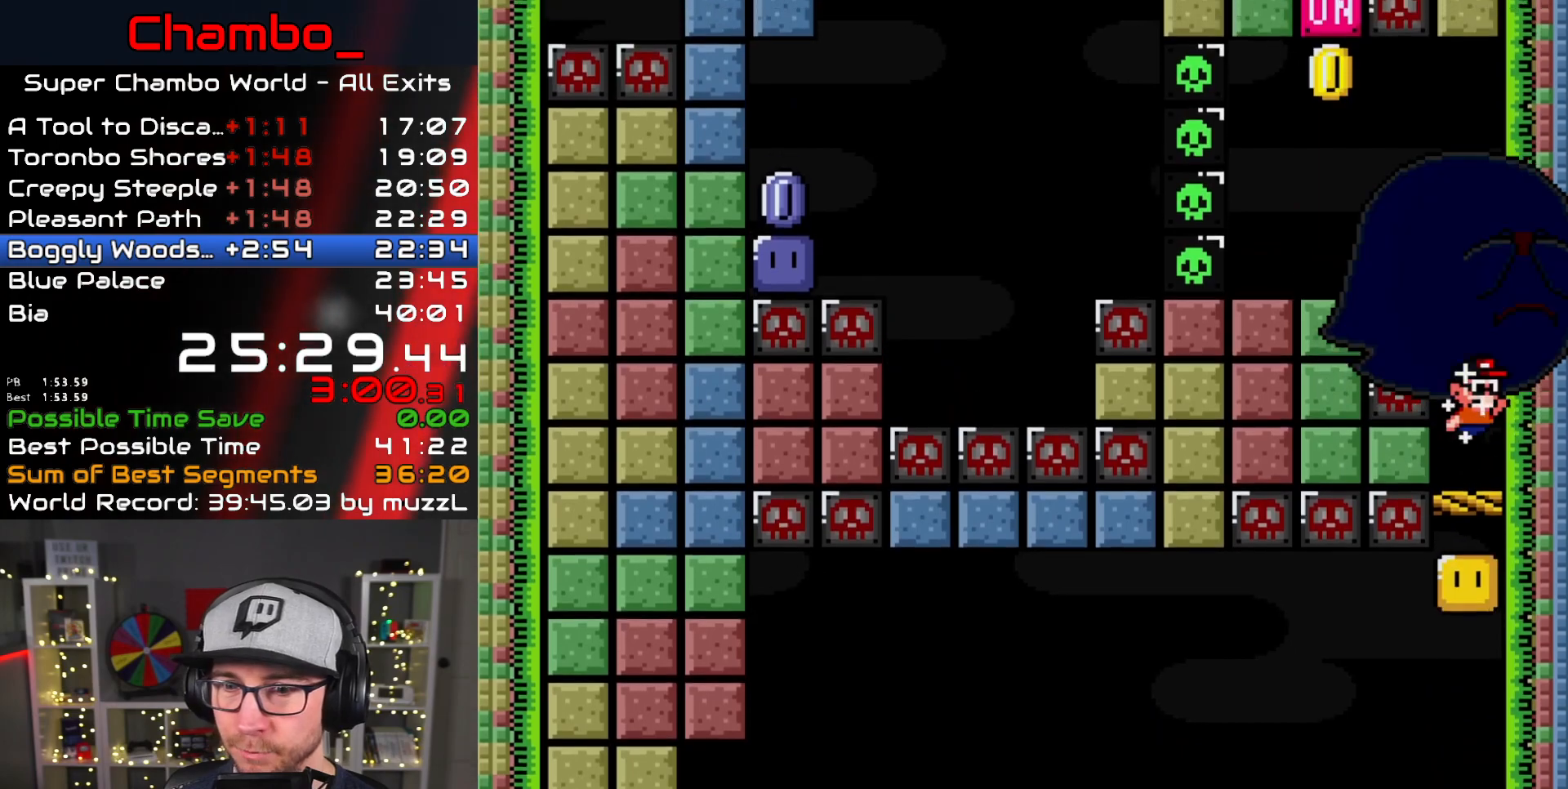
{"dt_ms": 500, "buttons": ["Y", "DPAD_LEFT"], "events": [[100, "B", "down"], [217, "DPAD_LEFT", "down"], [383, "B", "up"]]}
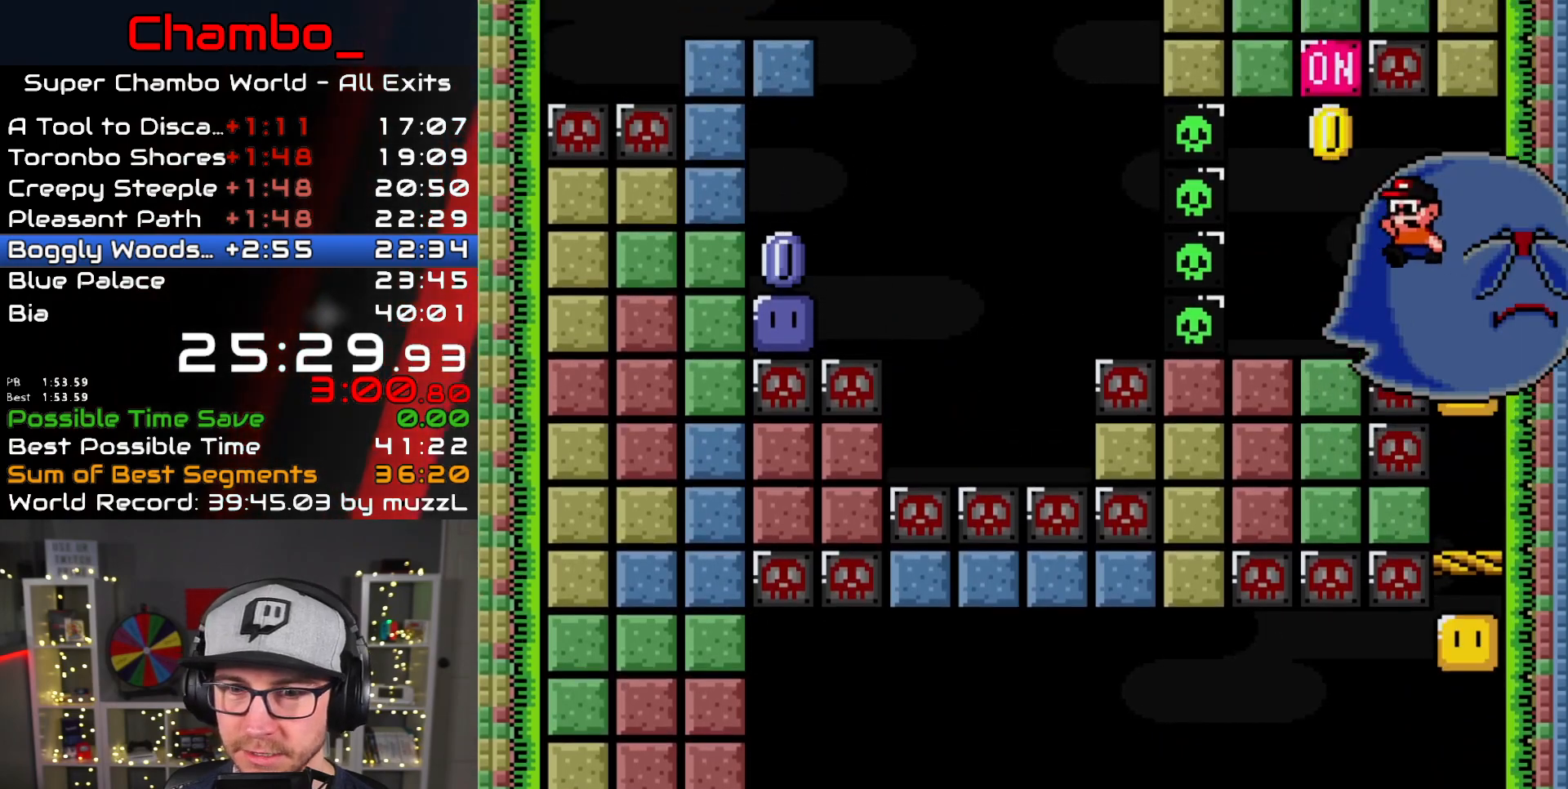
{"dt_ms": 500, "buttons": ["Y", "DPAD_LEFT"], "events": [[117, "DPAD_LEFT", "up"], [133, "DPAD_RIGHT", "down"], [233, "B", "down"], [350, "DPAD_LEFT", "down"], [350, "DPAD_RIGHT", "up"], [417, "B", "up"]]}
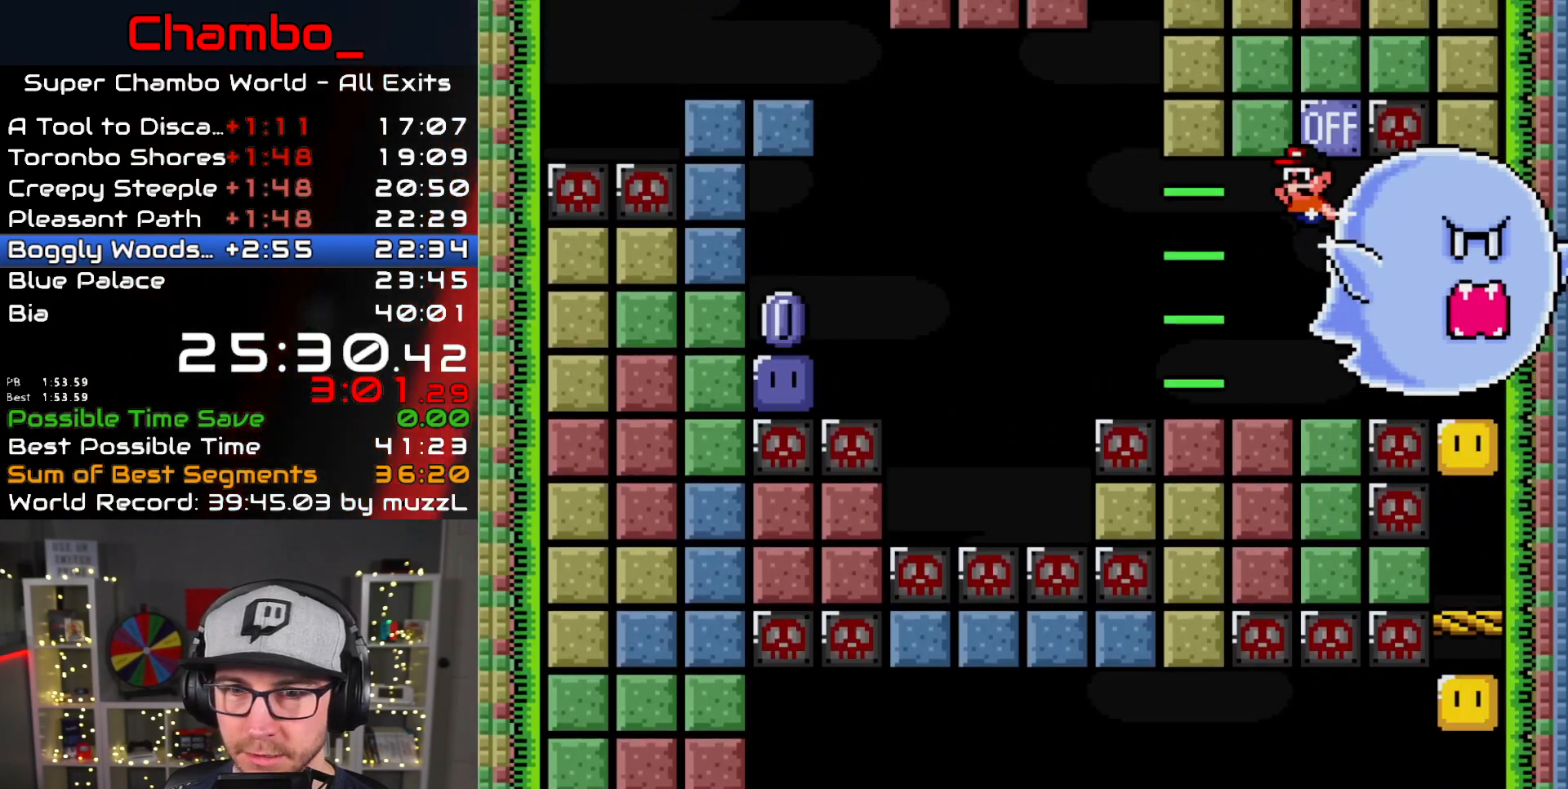
{"dt_ms": 500, "buttons": ["B", "Y", "DPAD_LEFT"], "events": [[233, "B", "down"], [350, "B", "up"], [483, "B", "down"]]}
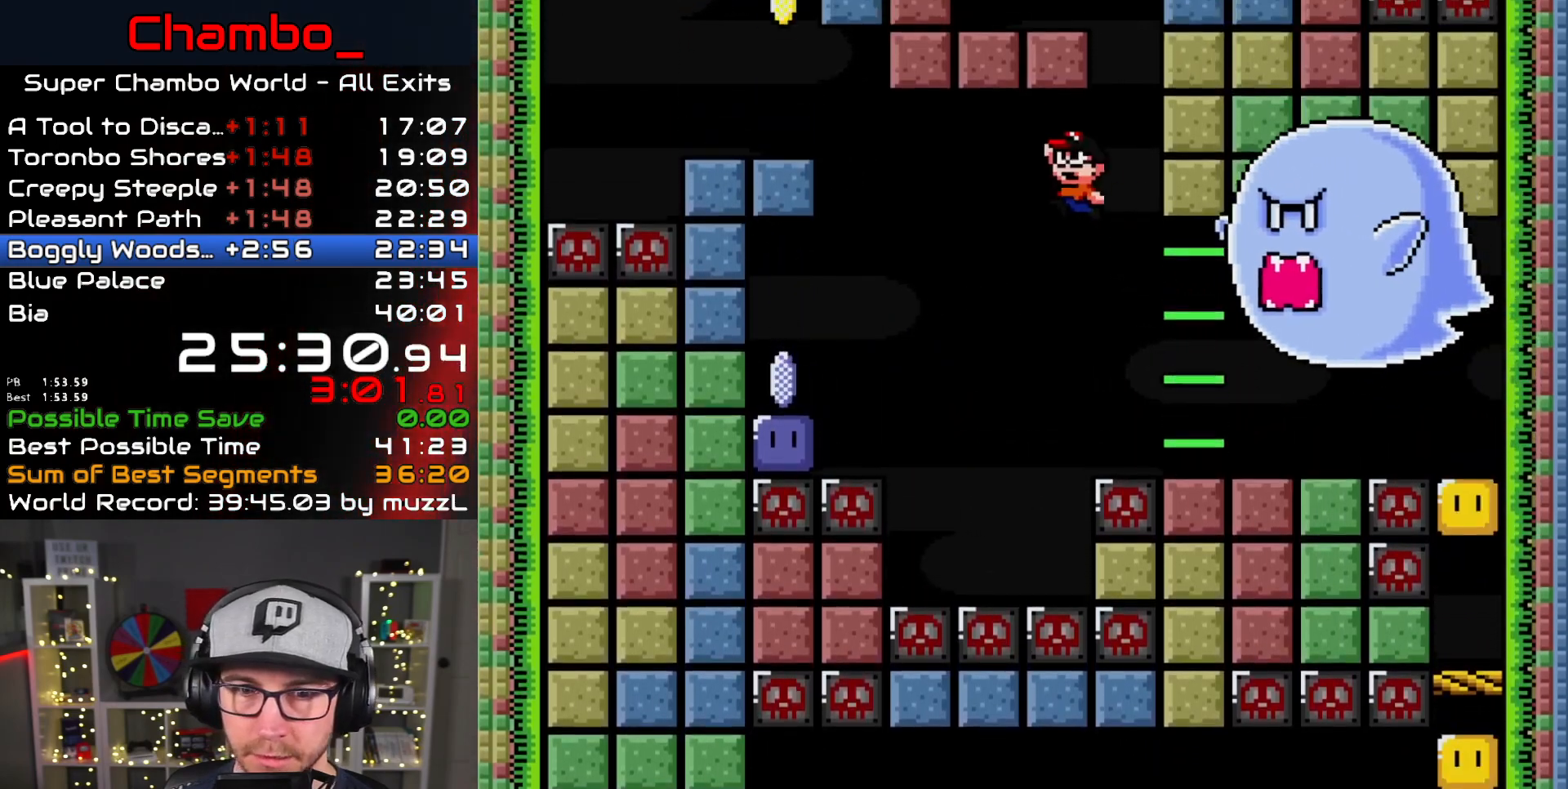
{"dt_ms": 500, "buttons": ["DPAD_LEFT"], "events": [[100, "B", "up"], [433, "Y", "up"]]}
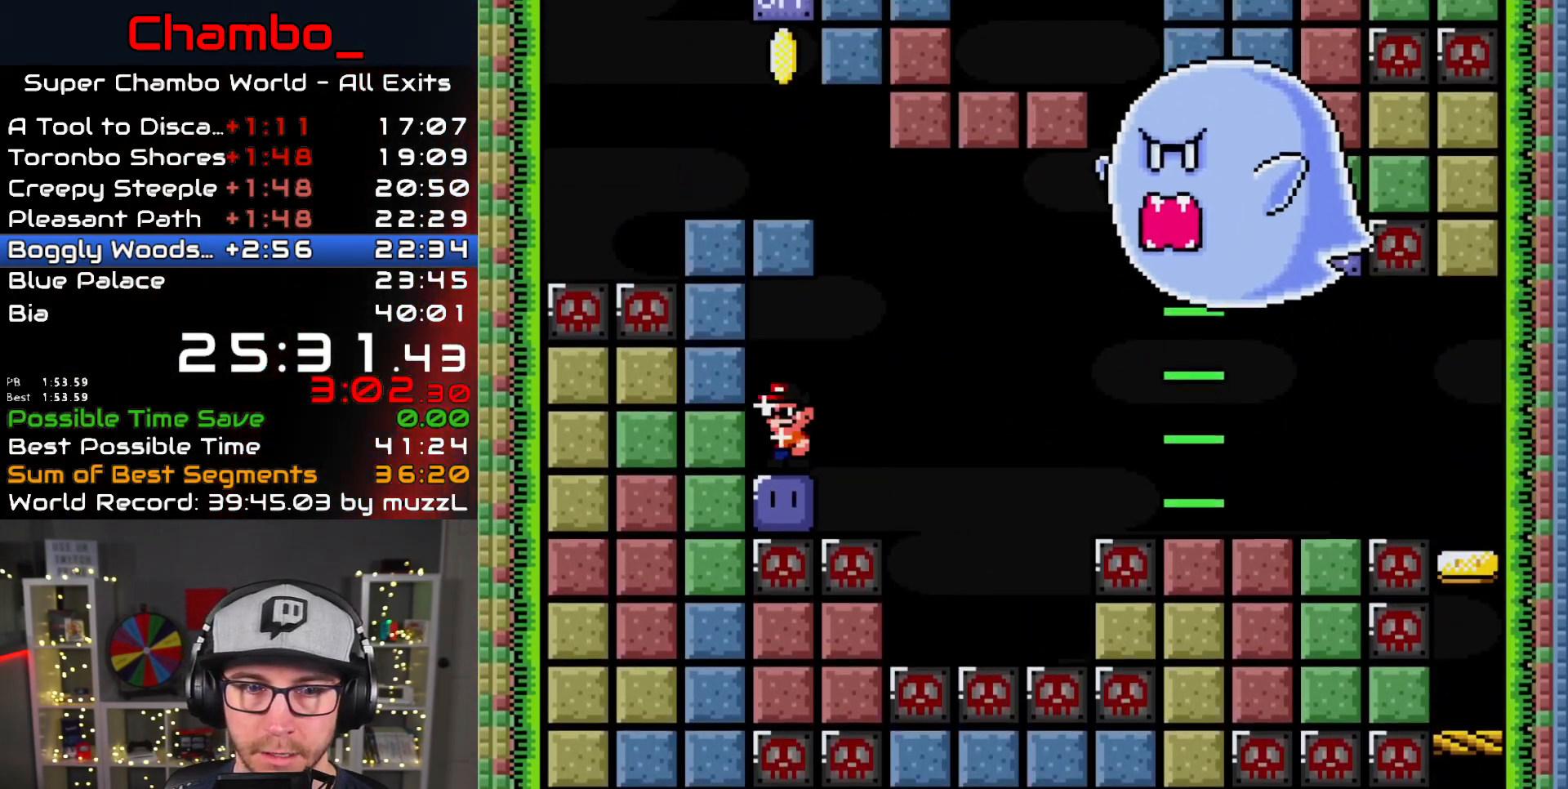
{"dt_ms": 500, "buttons": ["B", "Y", "DPAD_LEFT"], "events": [[17, "DPAD_LEFT", "up"], [117, "DPAD_RIGHT", "down"], [283, "B", "down"], [283, "Y", "down"], [400, "DPAD_DOWN", "down"], [400, "DPAD_RIGHT", "up"], [417, "DPAD_DOWN", "up"], [417, "DPAD_LEFT", "down"]]}